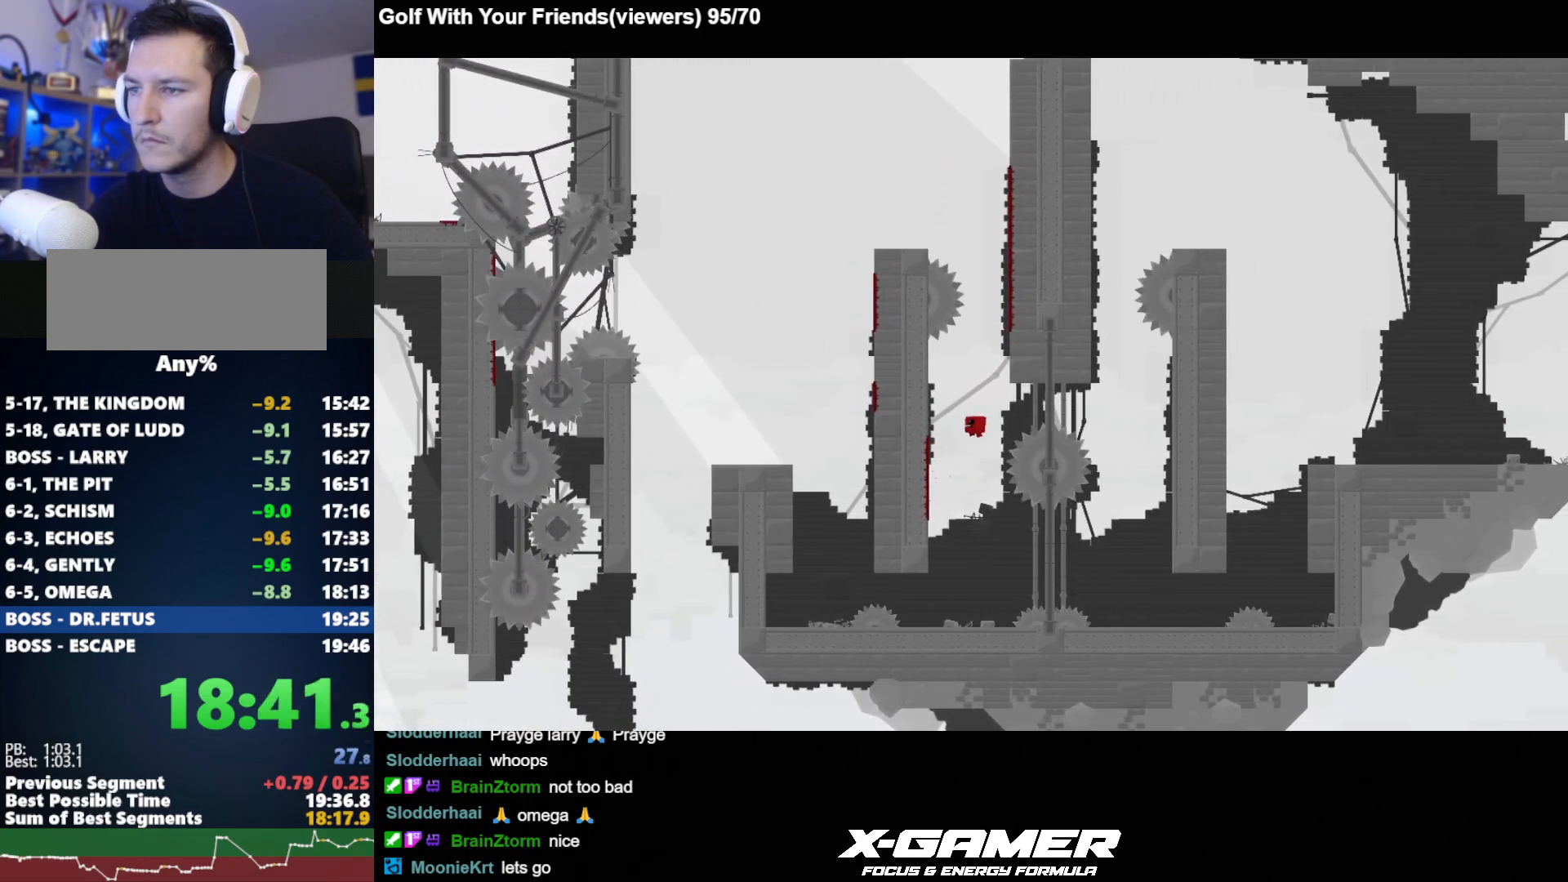
Gameplay with keyboard; each line is a JSON object with the keys held at the frame after it. "events" lists presses ("down") and releases ("up") of "a", "d", "escape", "i", "j", "k", "s", "t", "u", "v" and "w" between this image and that frame as [ms after this image, input, new state], when the widget could be followed in between. No other keys are recorded. Mouse input is not recorded.
{"keys": ["d", "j", "k"], "events": [[383, "d", "down"], [433, "a", "up"], [433, "k", "down"]]}
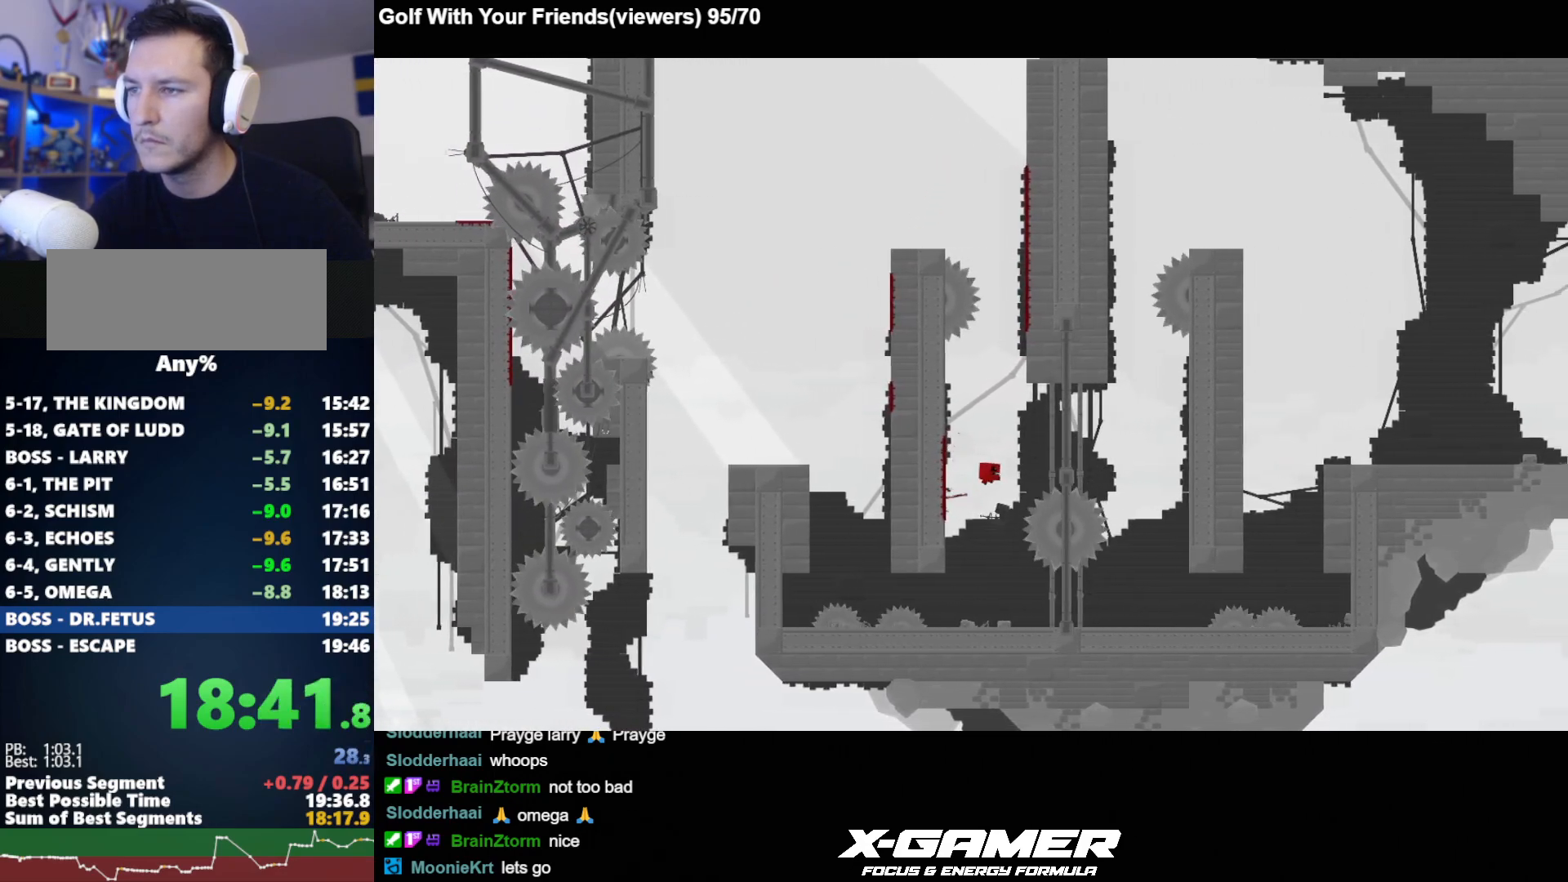
{"keys": ["a", "j", "k"], "events": [[217, "k", "up"], [467, "a", "down"], [467, "k", "down"], [500, "d", "up"]]}
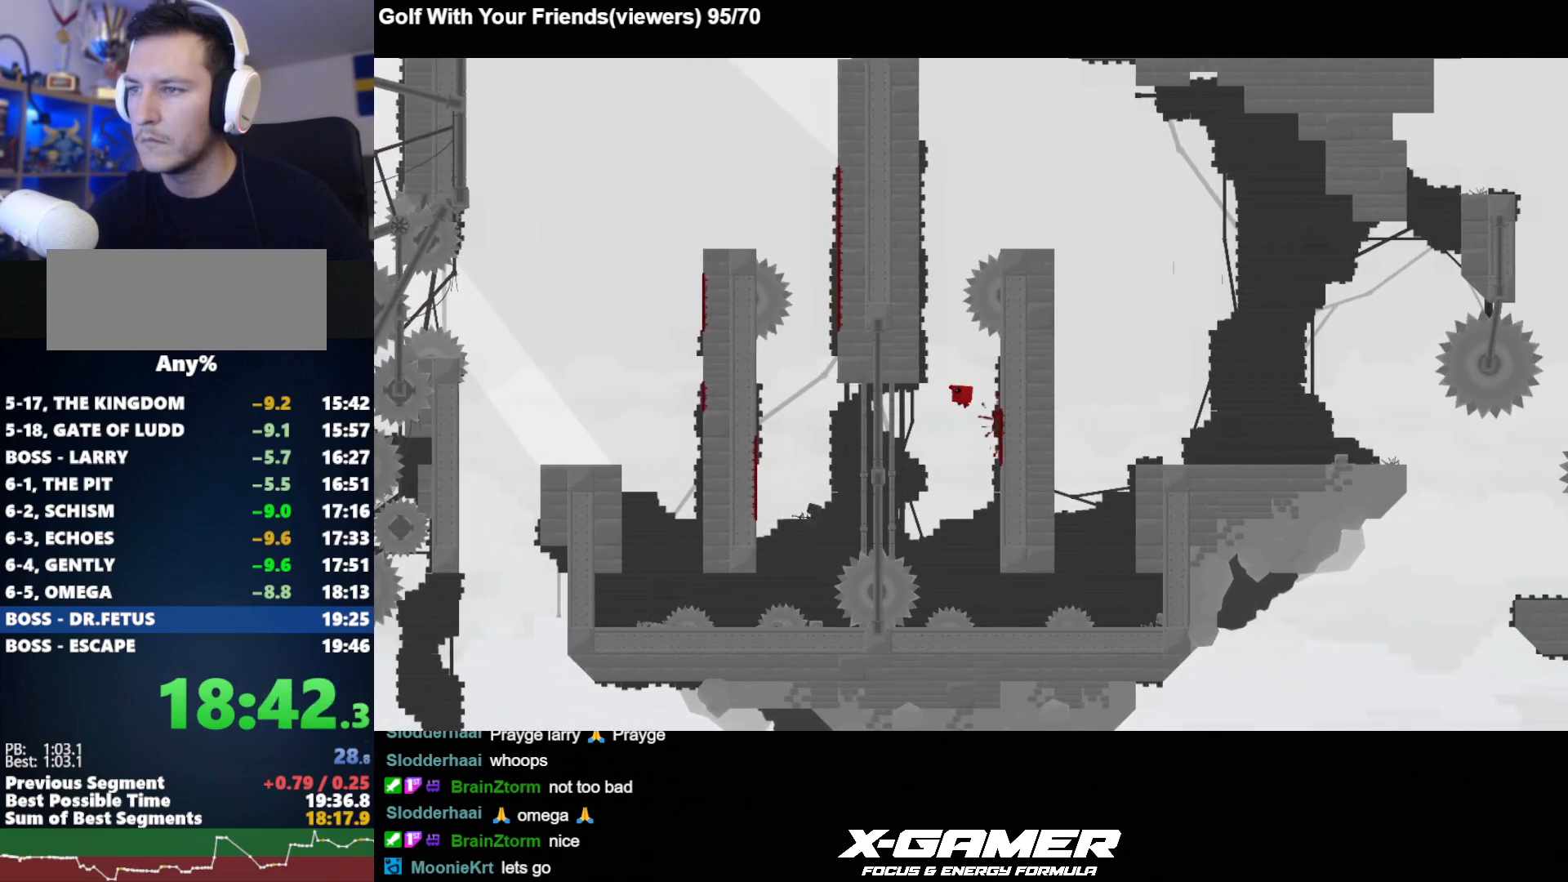
{"keys": ["a", "j", "k"], "events": []}
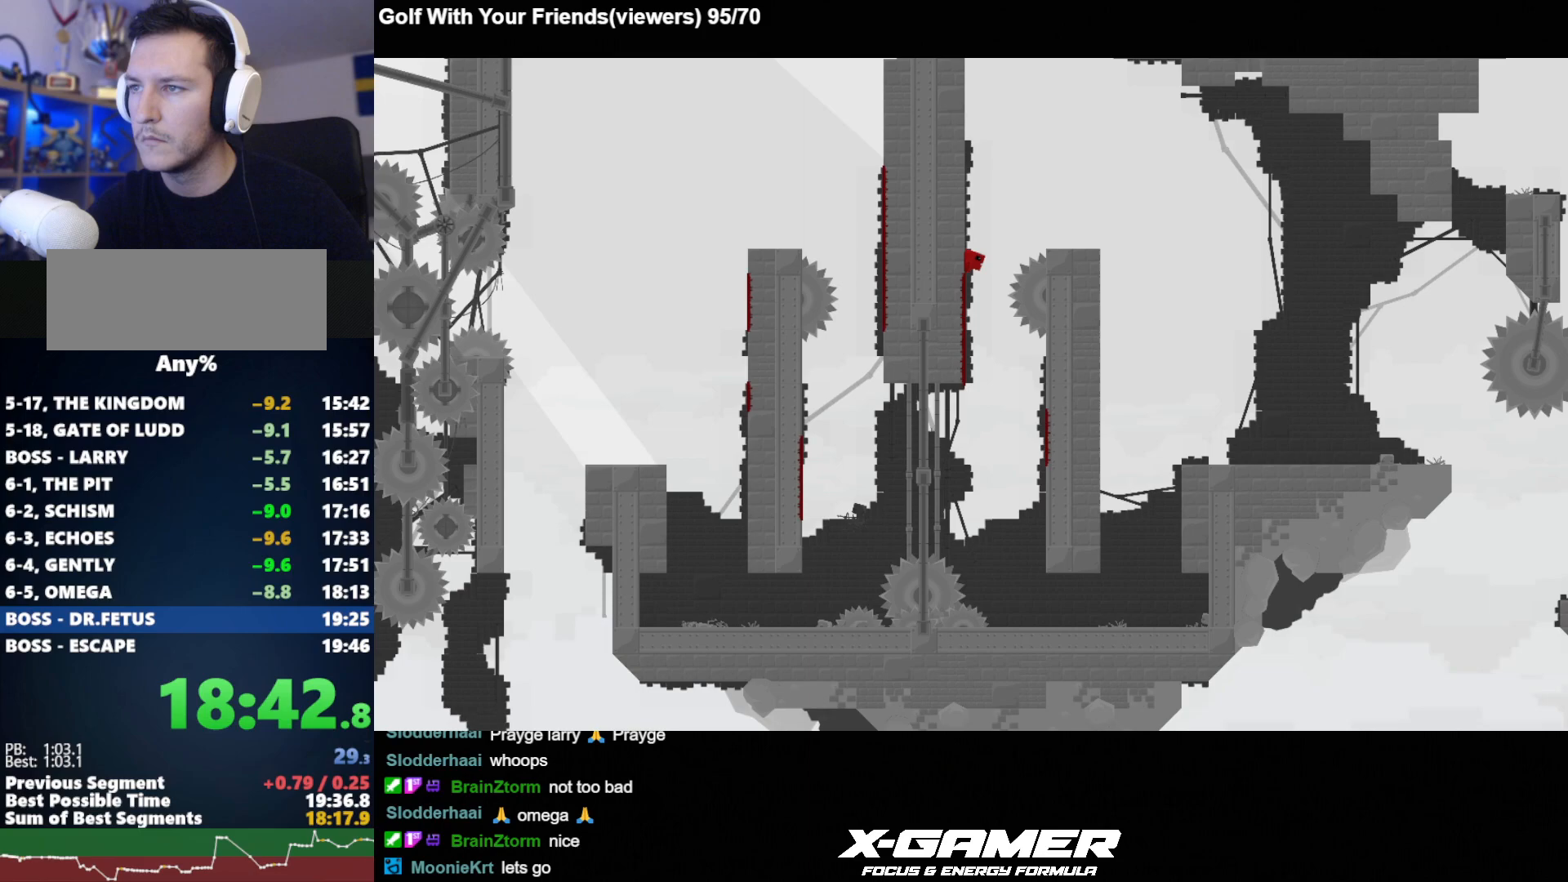
{"keys": ["d", "j"], "events": [[17, "k", "up"], [67, "a", "up"], [67, "d", "down"], [67, "k", "down"], [200, "k", "up"]]}
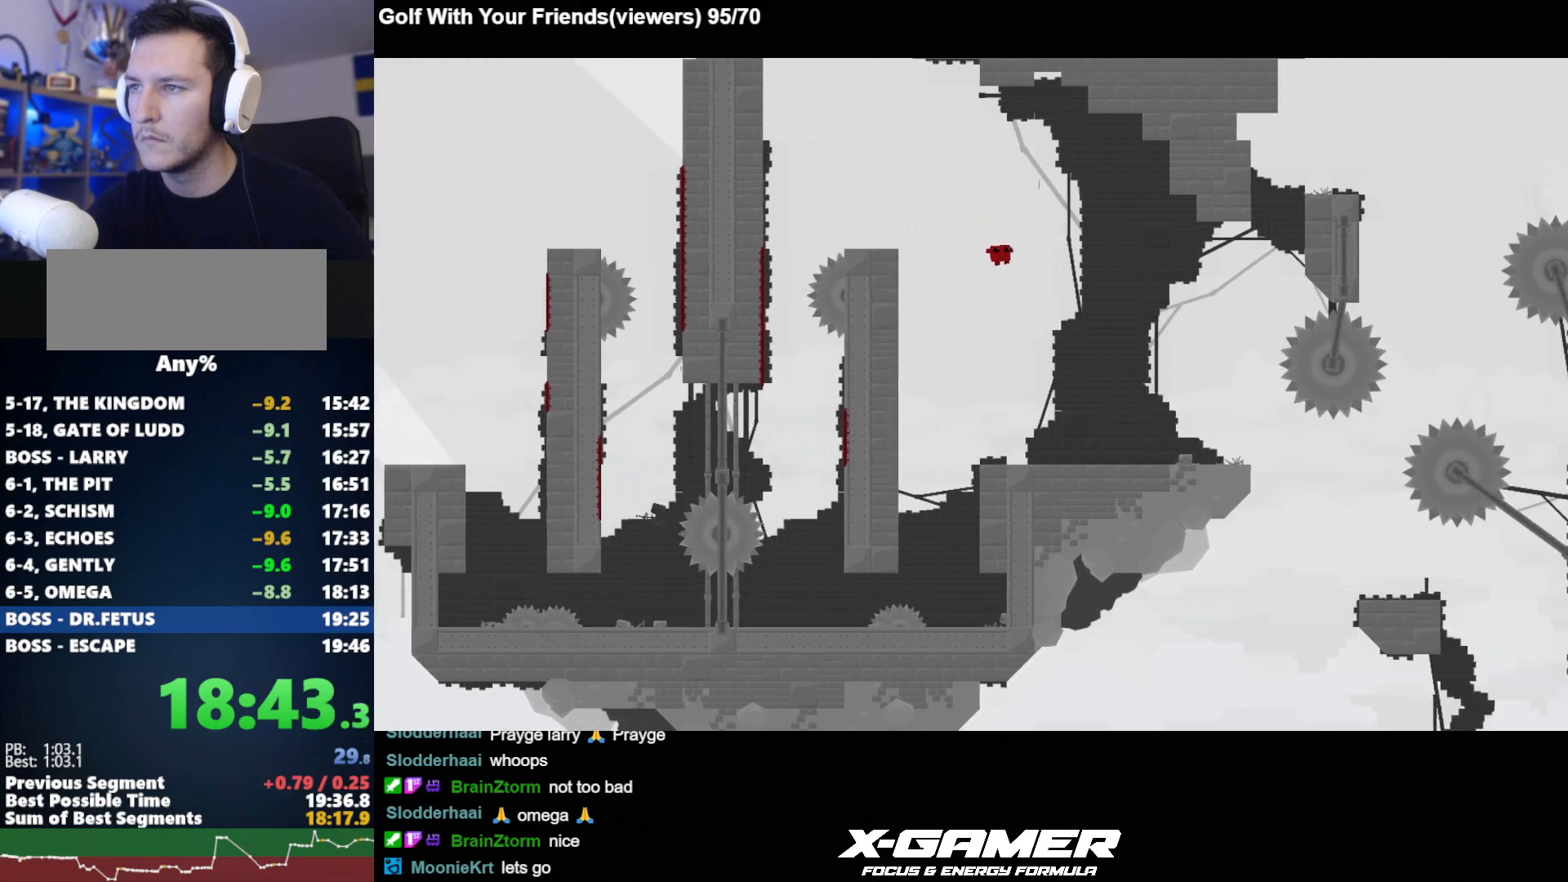
{"keys": ["d", "j"], "events": [[83, "a", "down"], [133, "d", "up"], [267, "a", "up"], [317, "d", "down"]]}
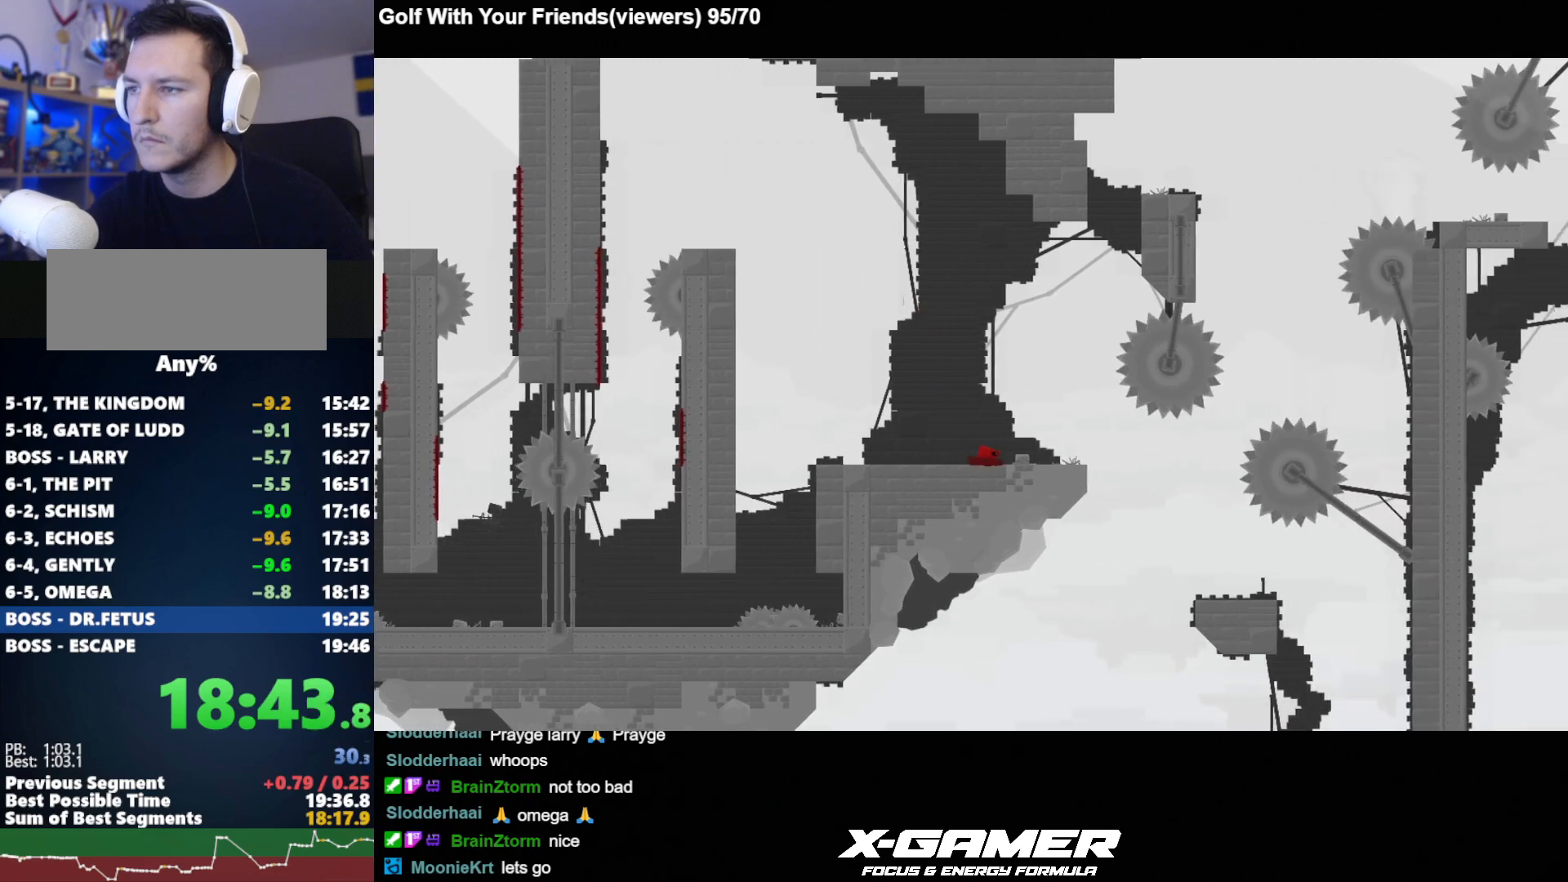
{"keys": ["a", "j"], "events": [[333, "a", "down"], [367, "d", "up"]]}
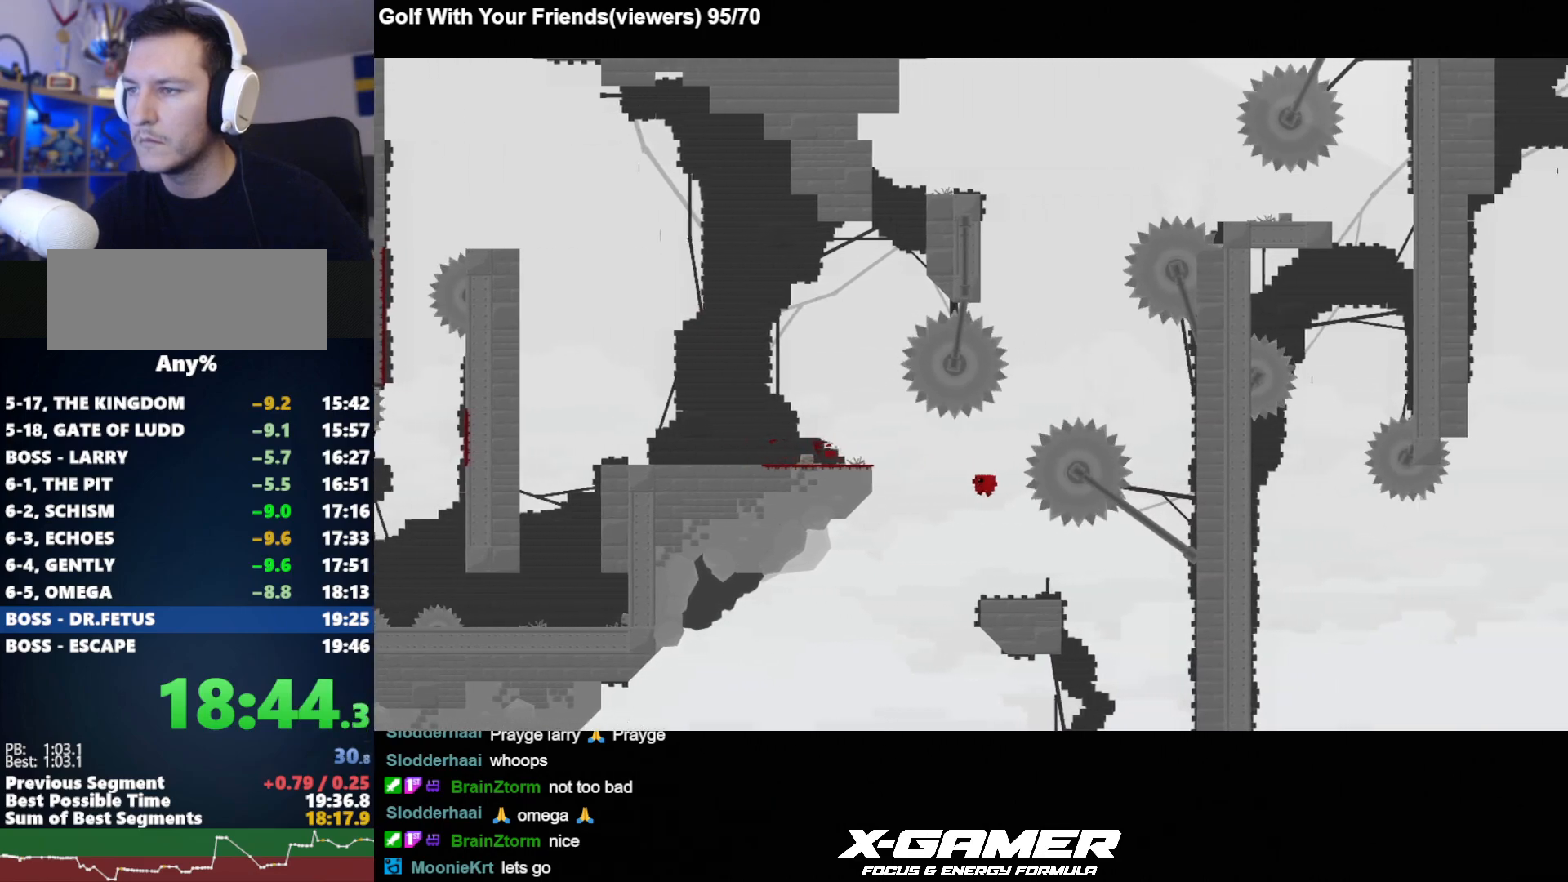
{"keys": ["d", "j", "k"], "events": [[67, "a", "up"], [200, "d", "down"], [483, "k", "down"]]}
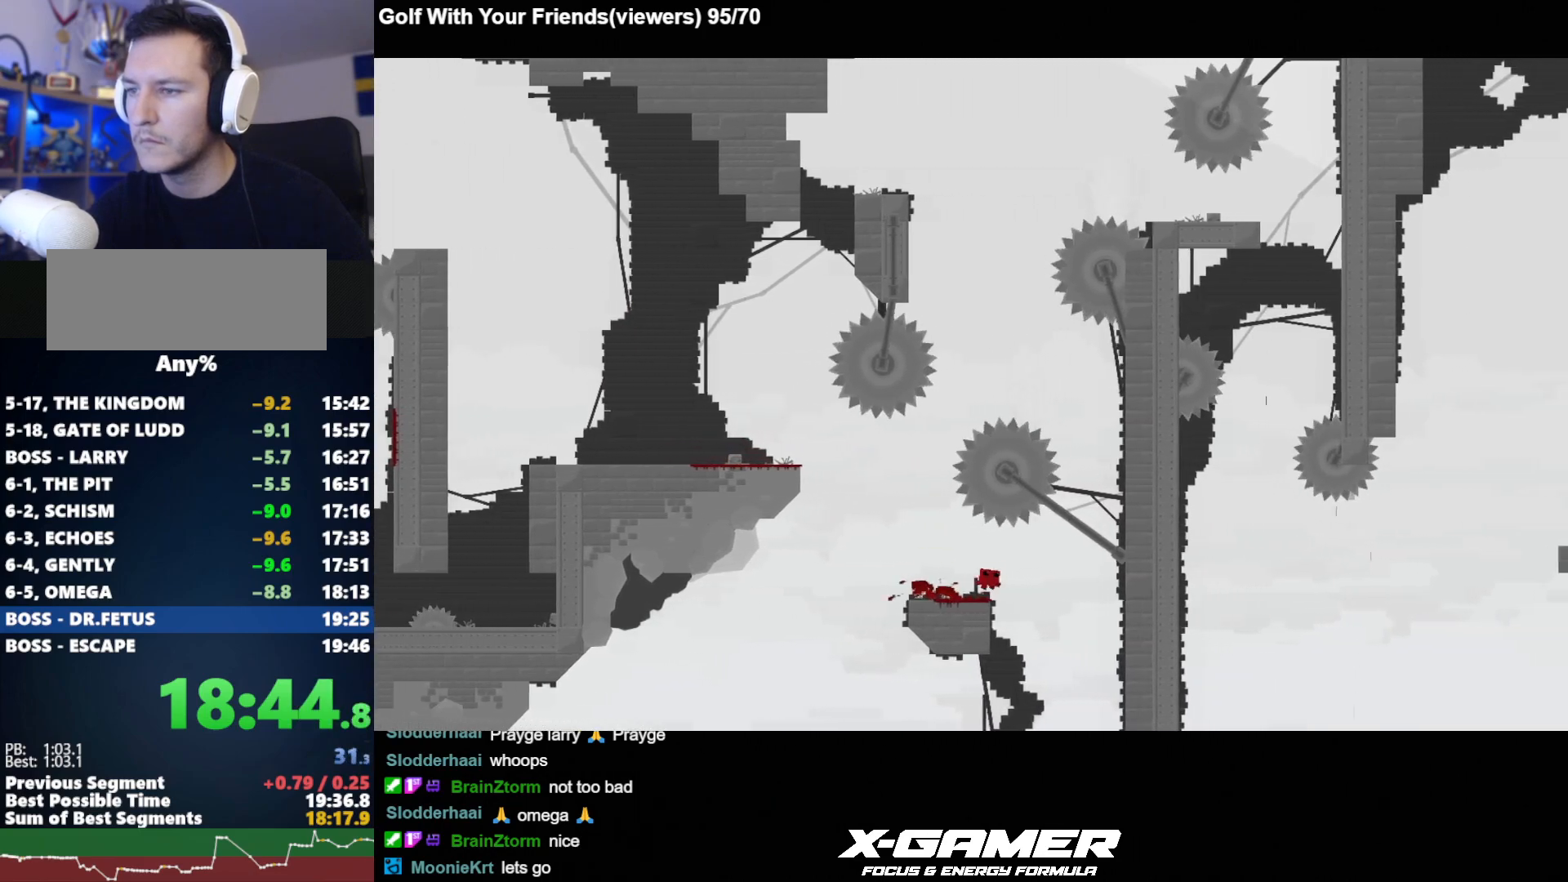
{"keys": ["d", "j", "k"], "events": [[233, "k", "up"], [350, "k", "down"]]}
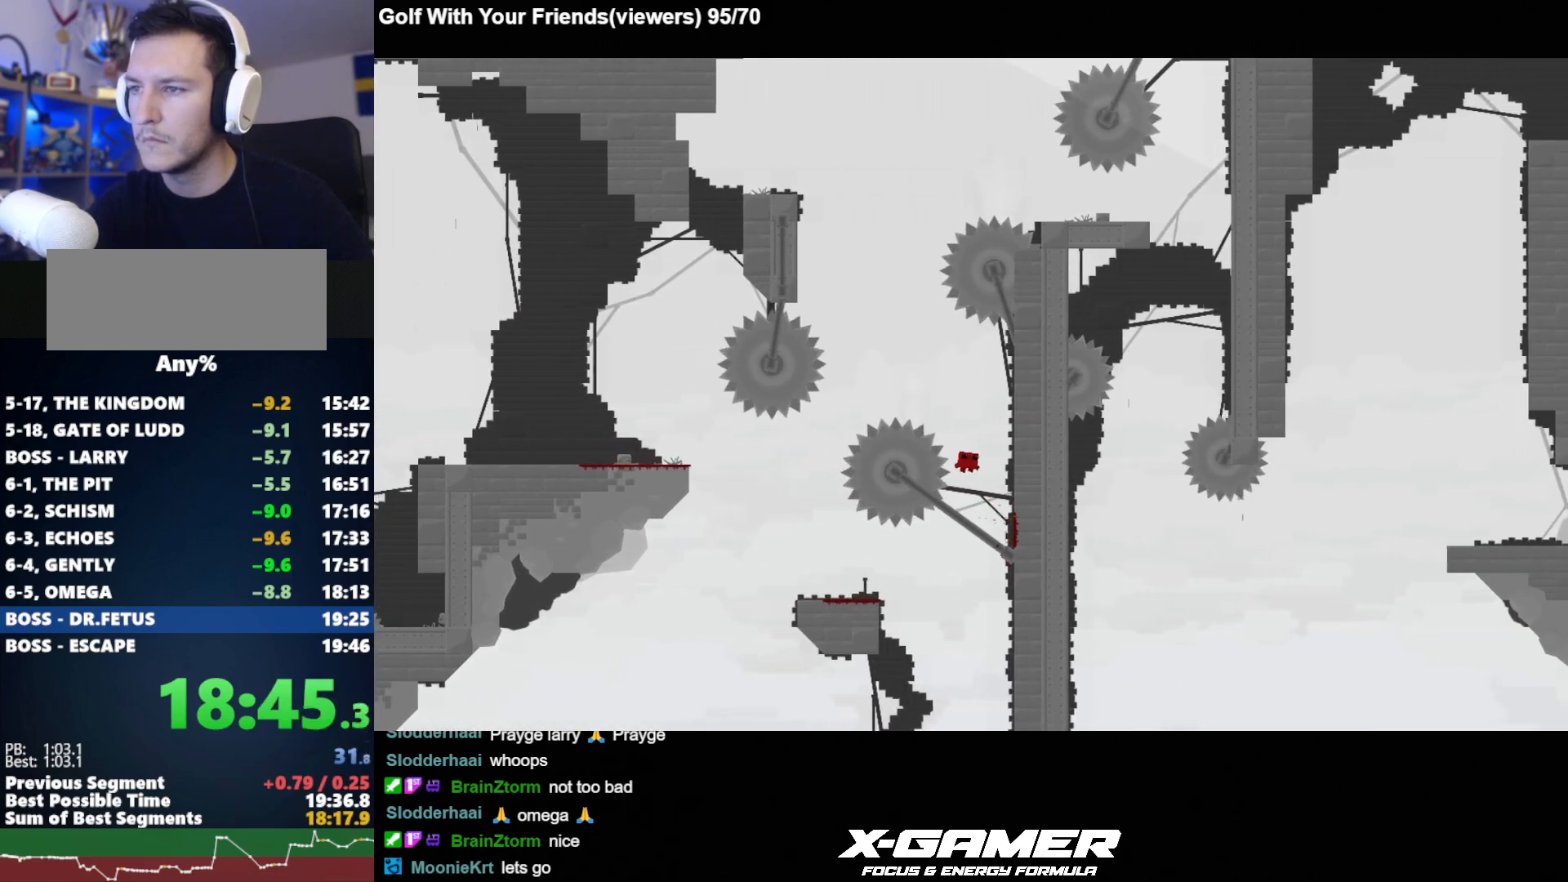
{"keys": ["a", "j", "k"], "events": [[283, "k", "up"], [333, "a", "down"], [333, "k", "down"], [383, "d", "up"]]}
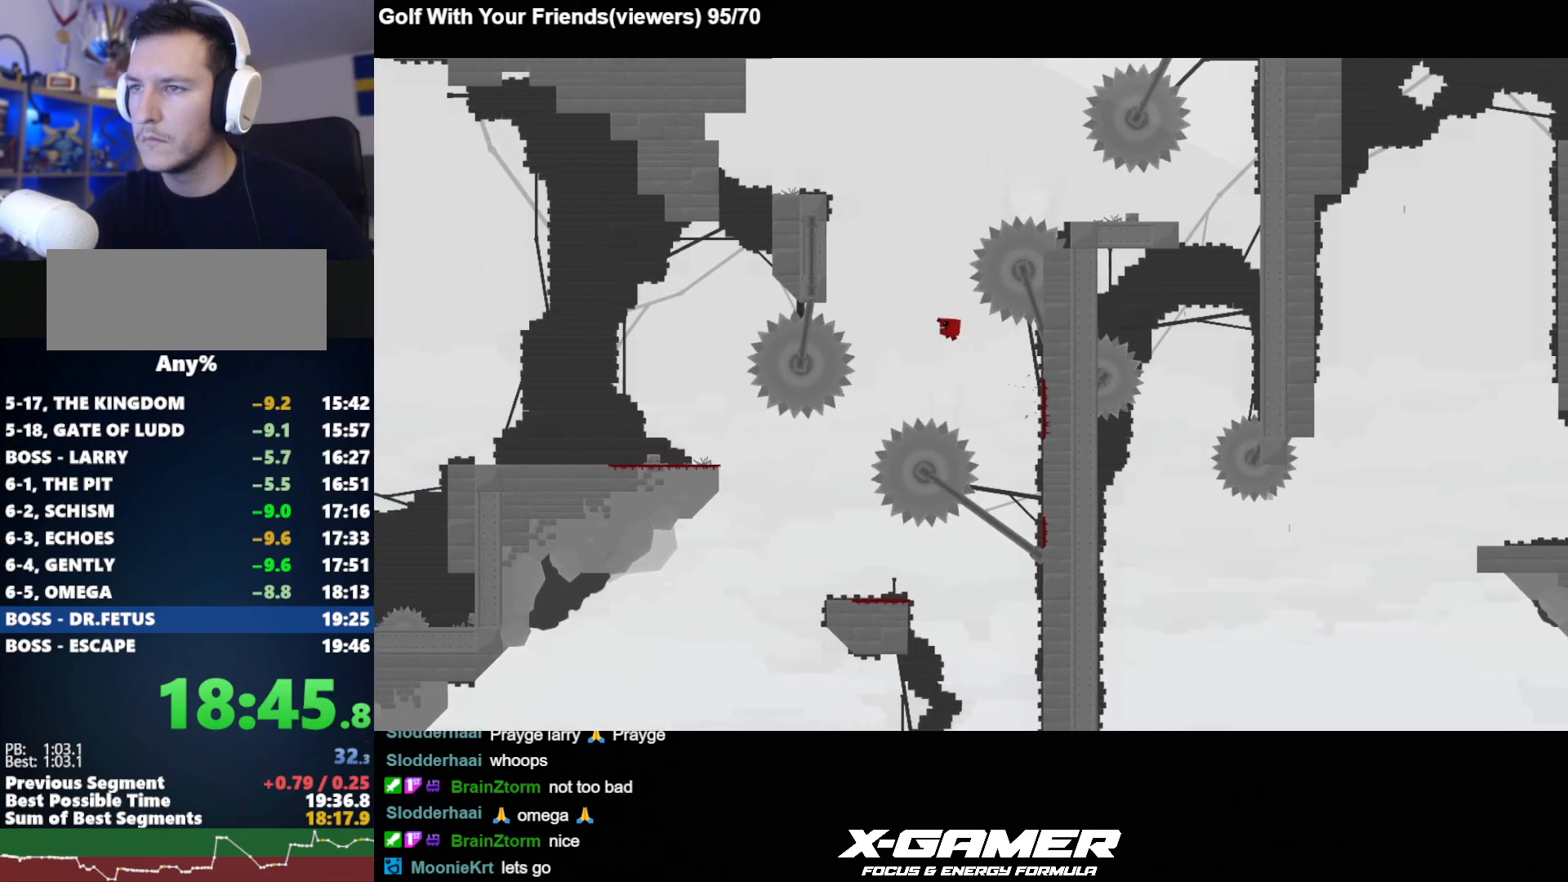
{"keys": ["d", "j", "k"], "events": [[300, "a", "up"], [300, "d", "down"], [300, "k", "up"], [350, "k", "down"]]}
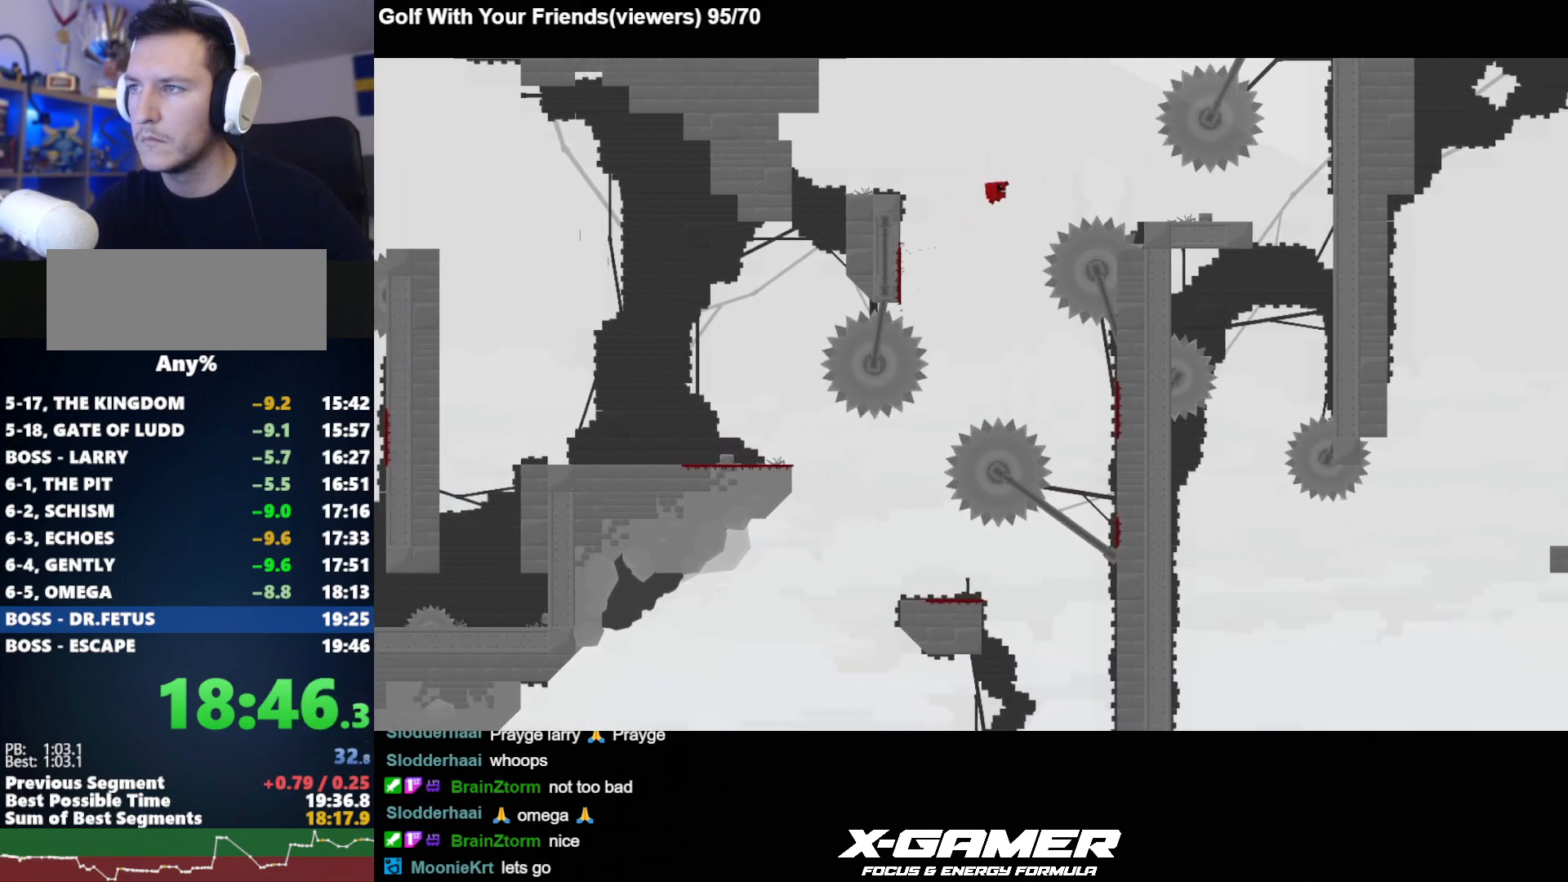
{"keys": ["d", "j"], "events": [[83, "k", "up"], [217, "a", "down"], [217, "d", "up"], [317, "a", "up"], [317, "d", "down"]]}
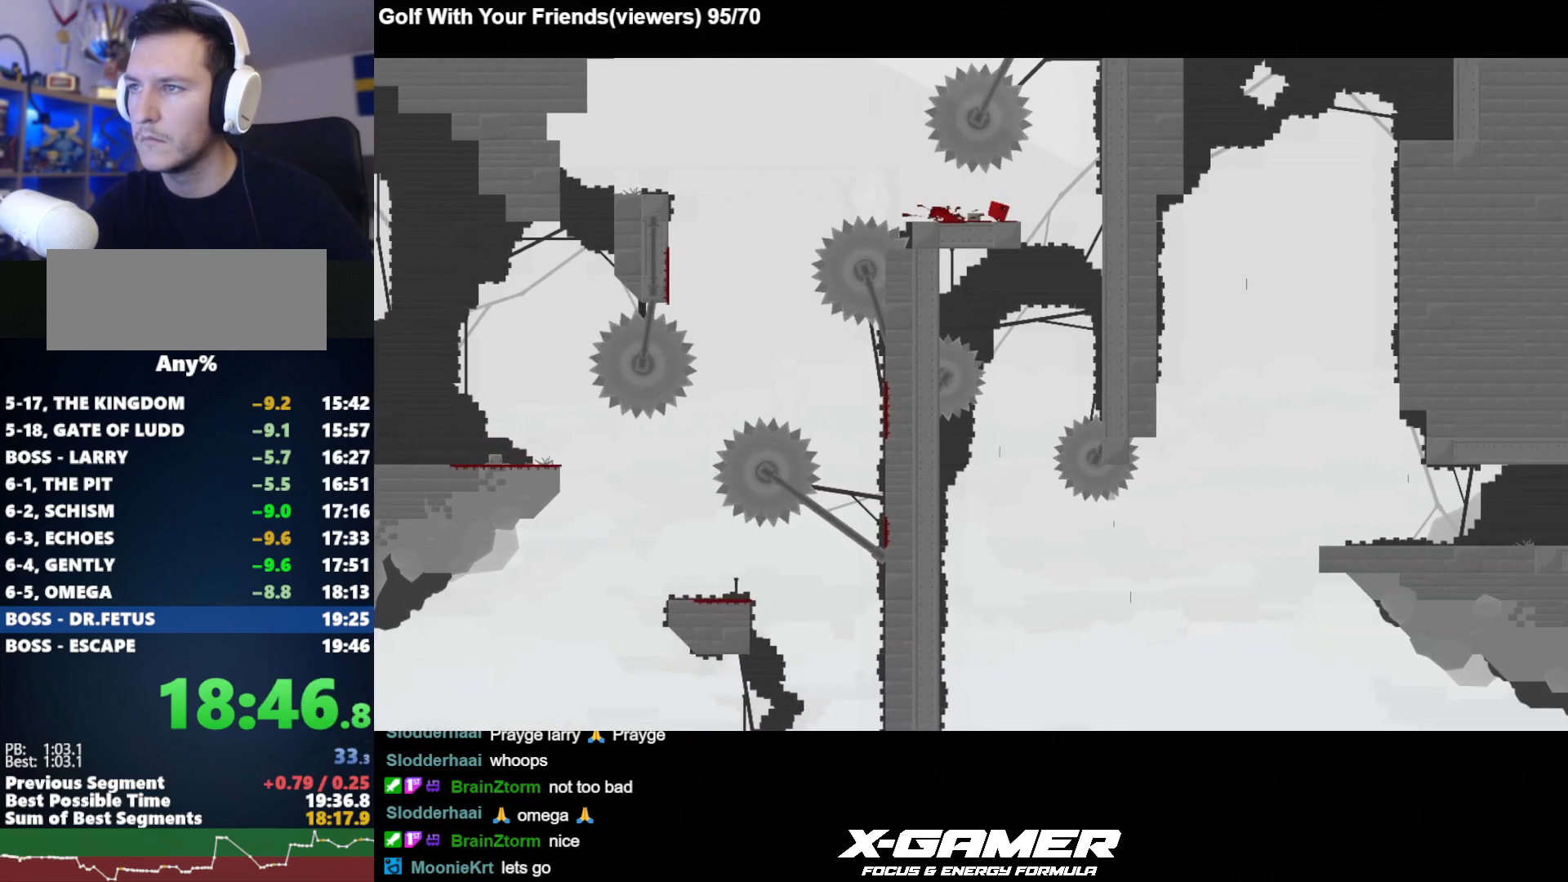
{"keys": ["d", "j"], "events": []}
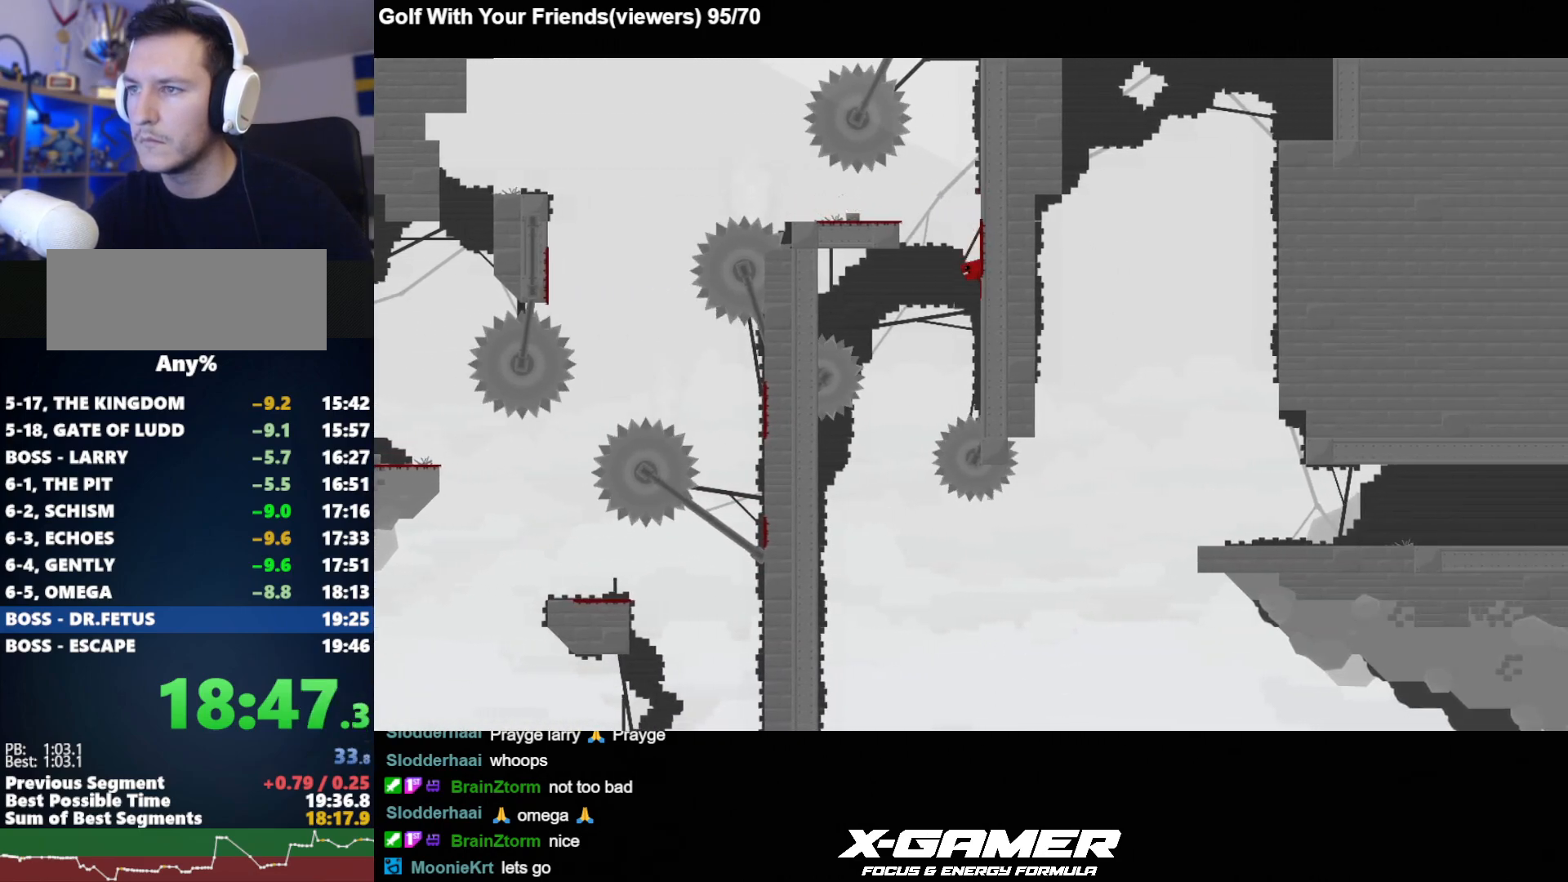
{"keys": ["j"], "events": [[350, "k", "down"], [433, "k", "up"], [483, "d", "up"]]}
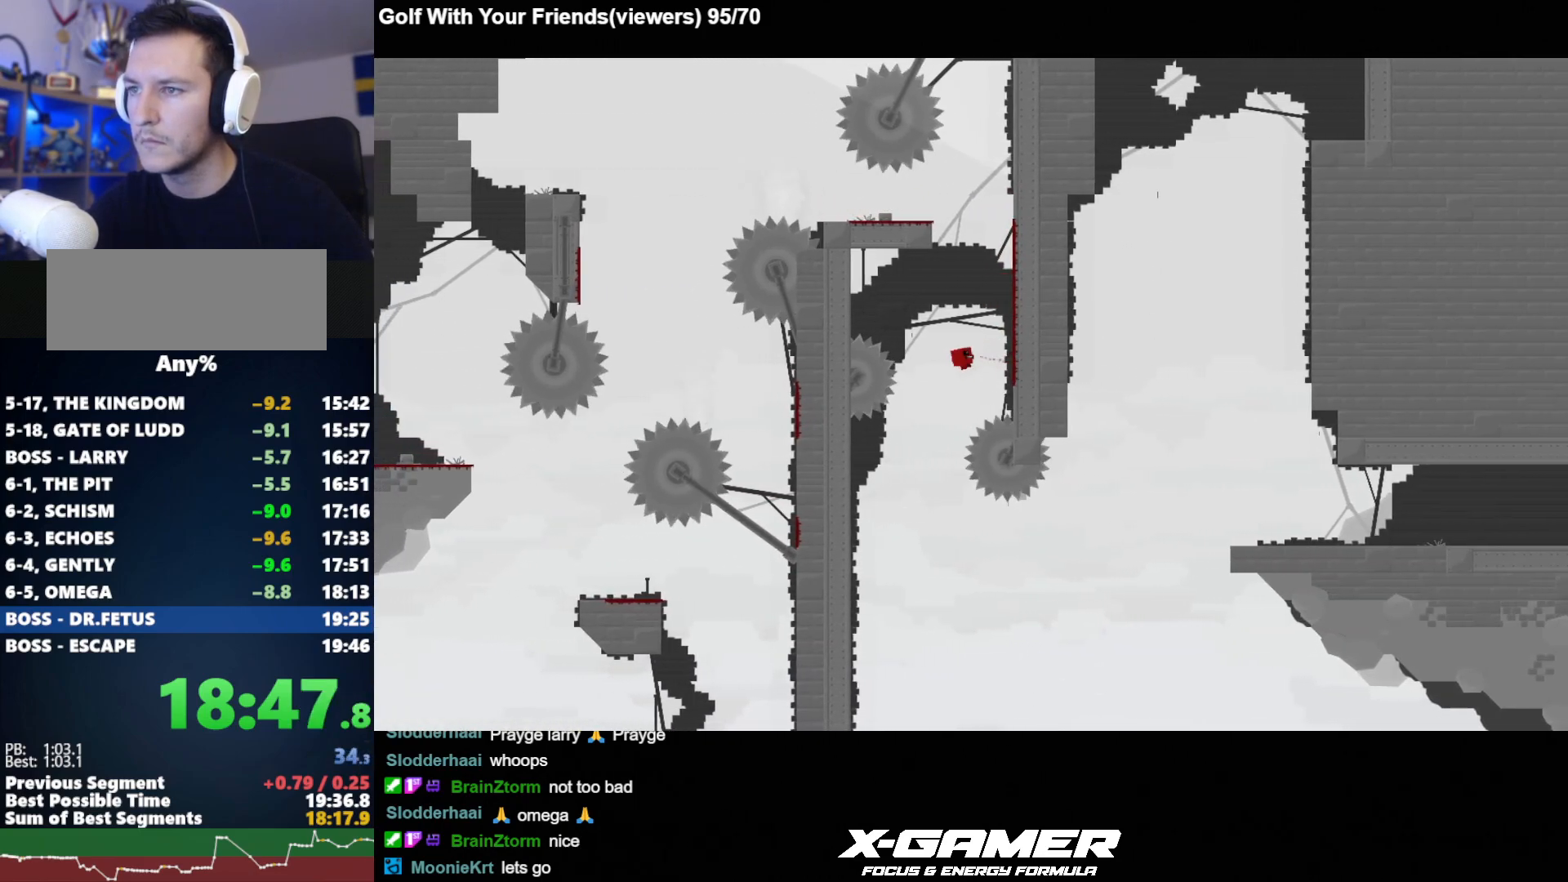
{"keys": ["a", "j"], "events": [[500, "a", "down"]]}
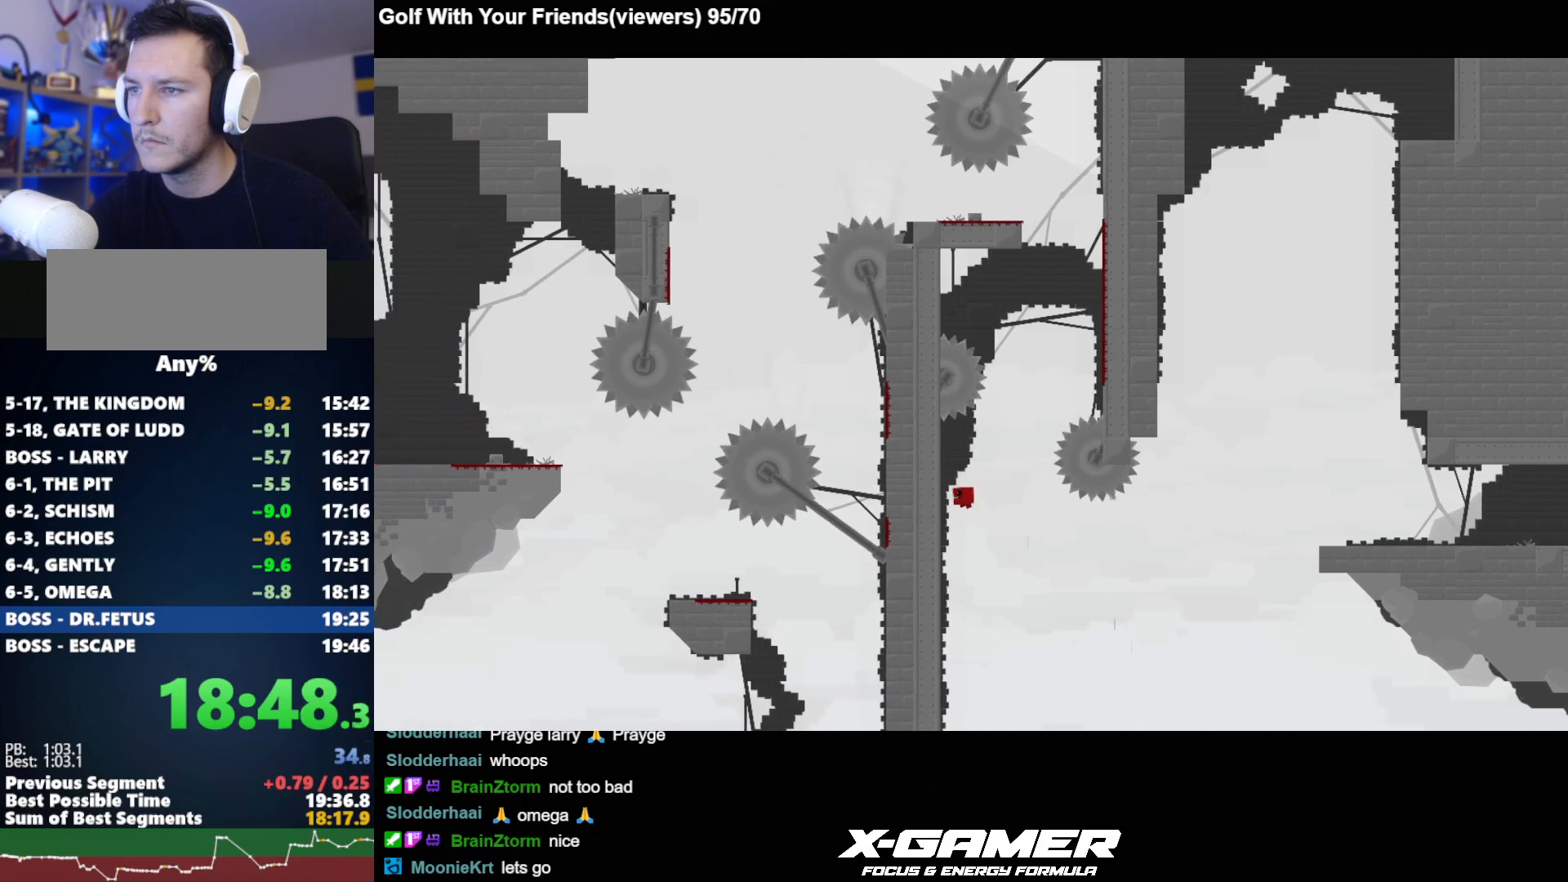
{"keys": ["a", "j"], "events": [[333, "k", "down"], [483, "k", "up"]]}
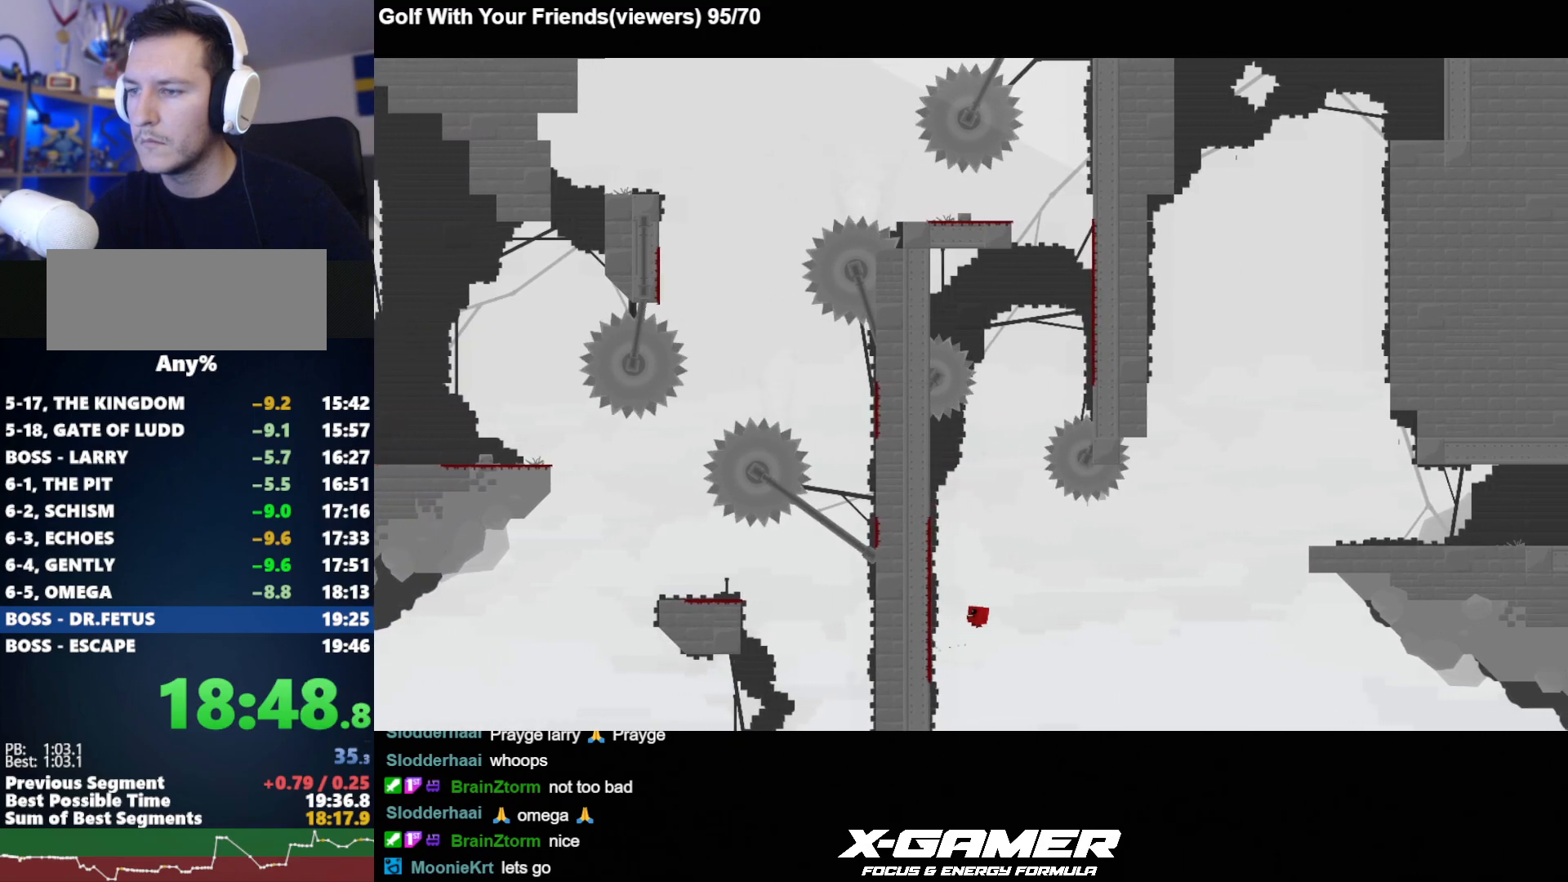
{"keys": ["a", "j", "k"], "events": [[383, "k", "down"]]}
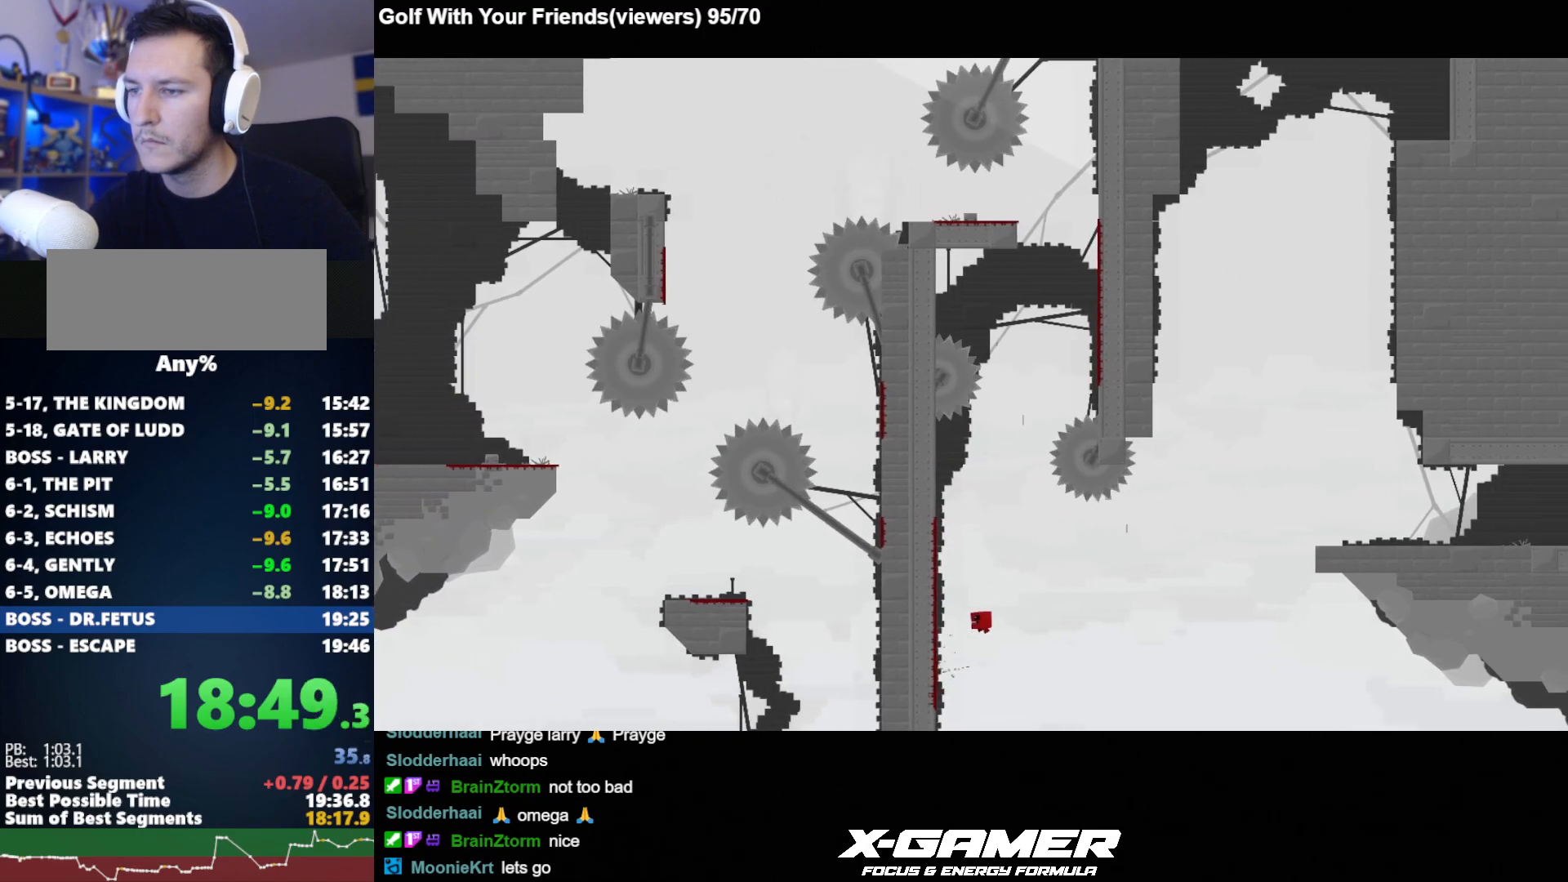
{"keys": ["d", "j", "k"], "events": [[83, "k", "up"], [417, "a", "up"], [417, "d", "down"], [450, "k", "down"]]}
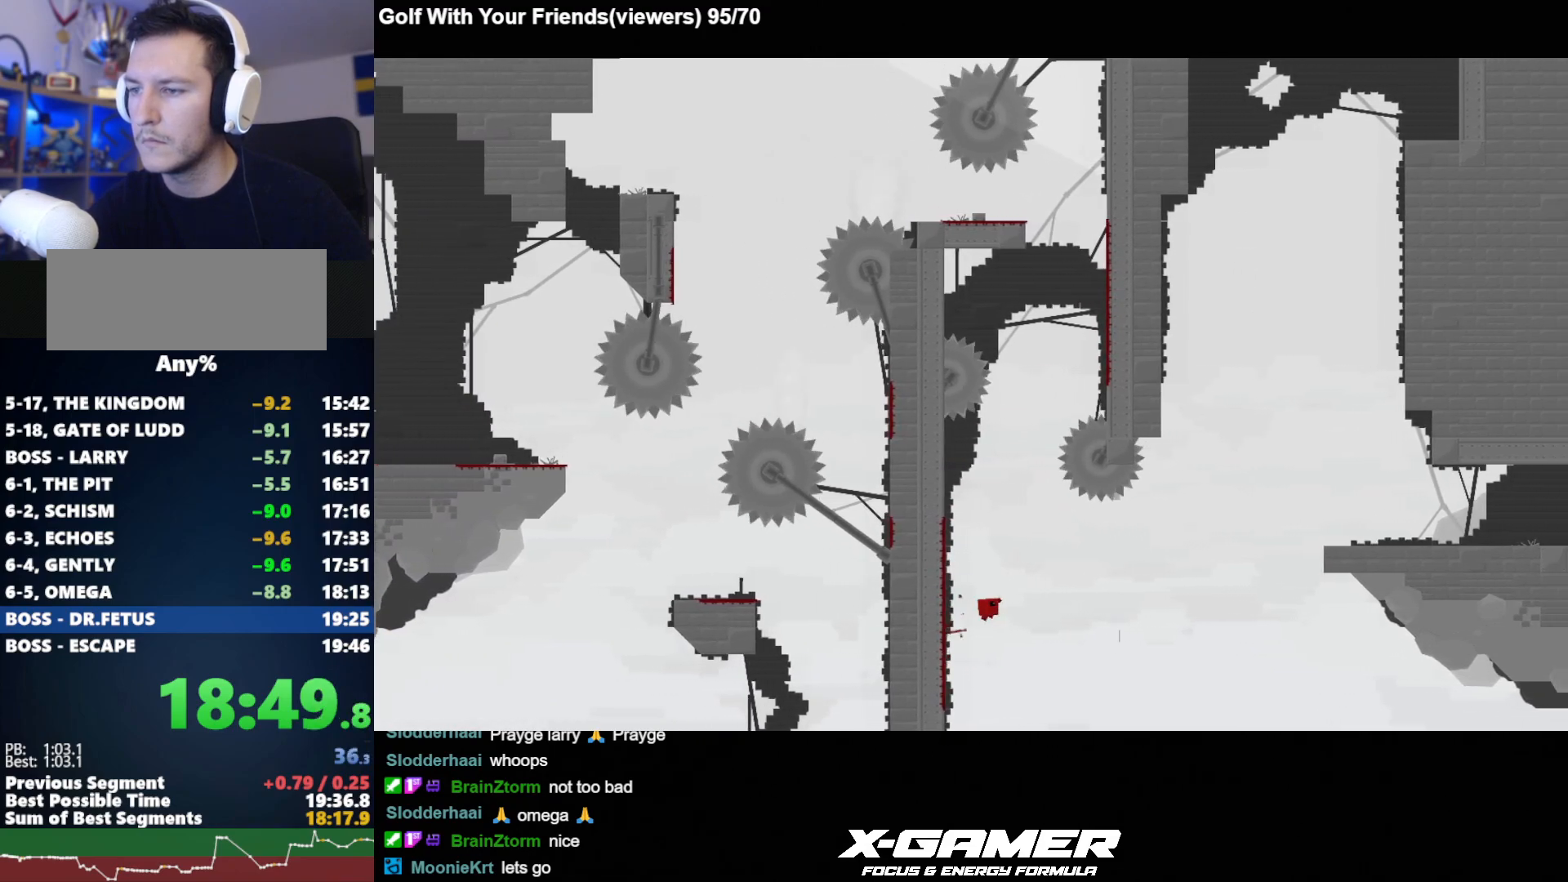
{"keys": ["d", "j", "k"], "events": []}
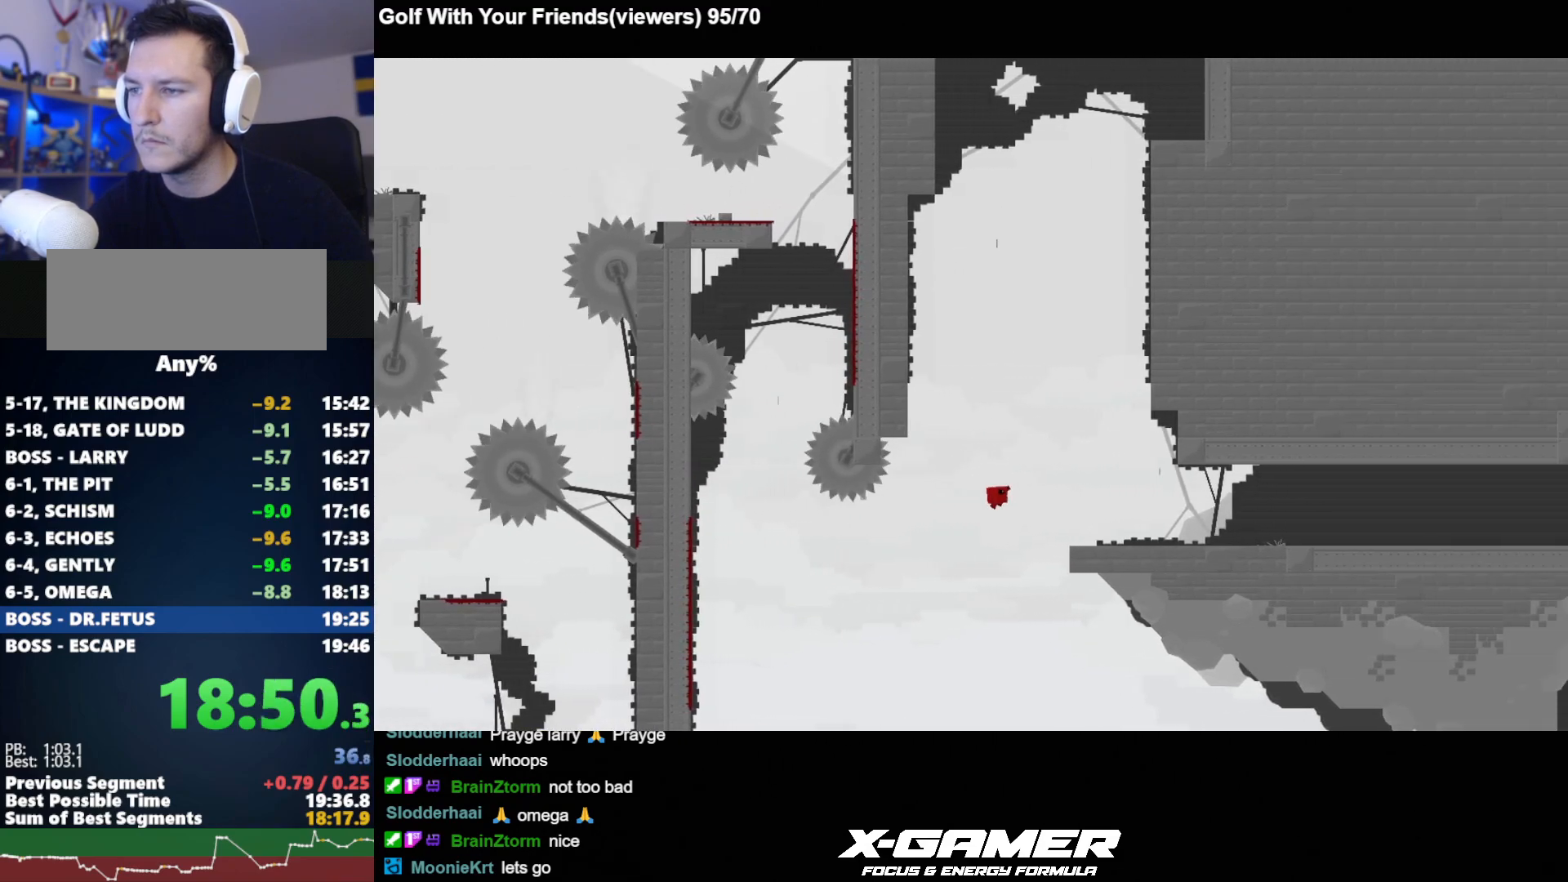
{"keys": ["d", "j"], "events": [[150, "k", "up"]]}
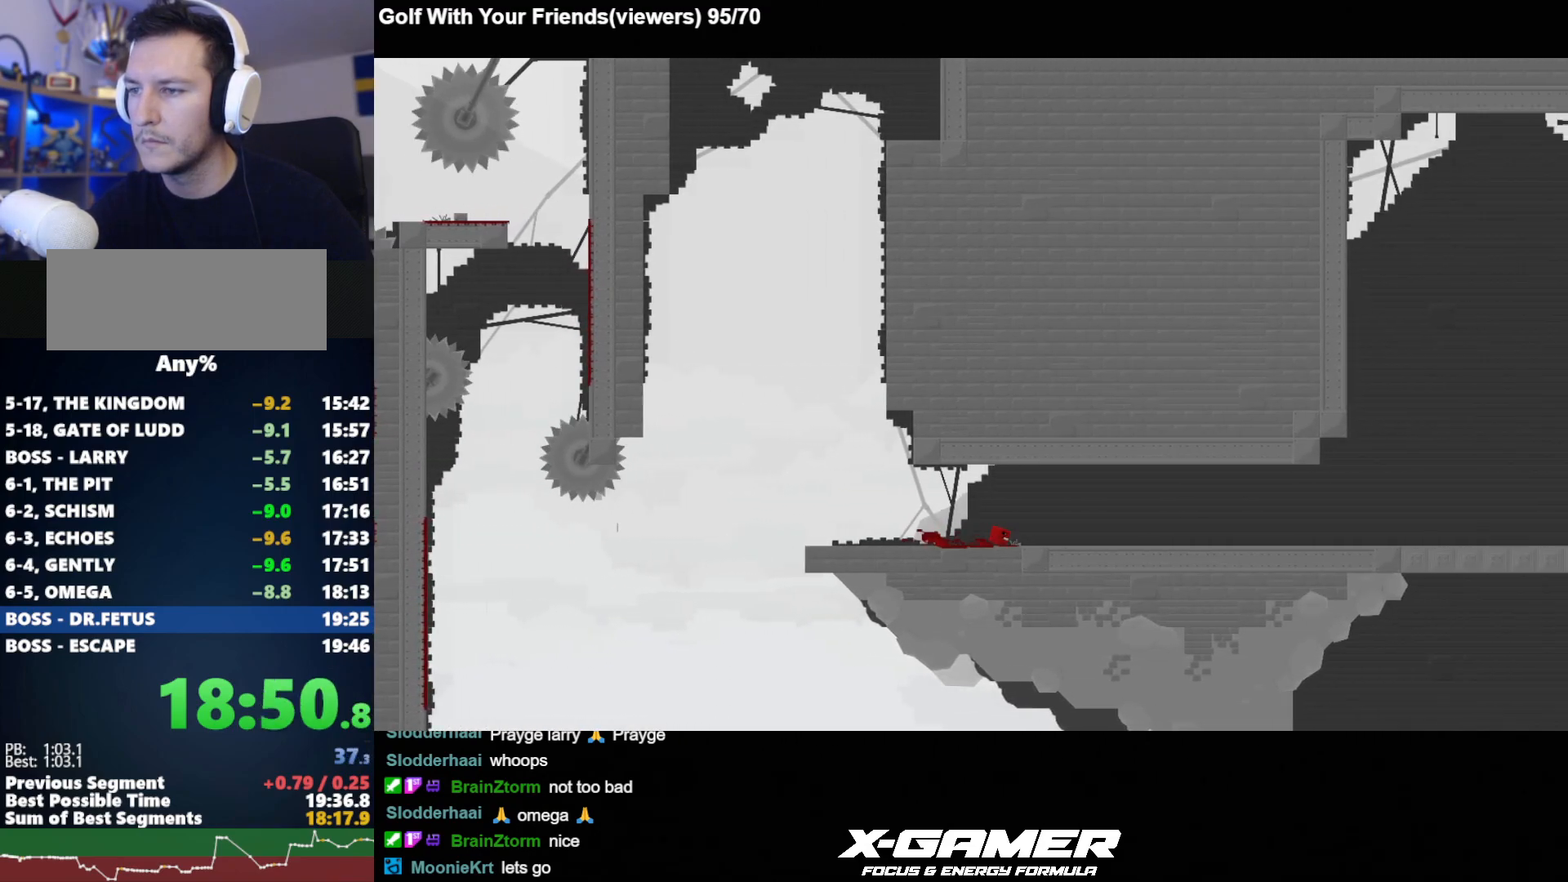
{"keys": ["d", "j"], "events": []}
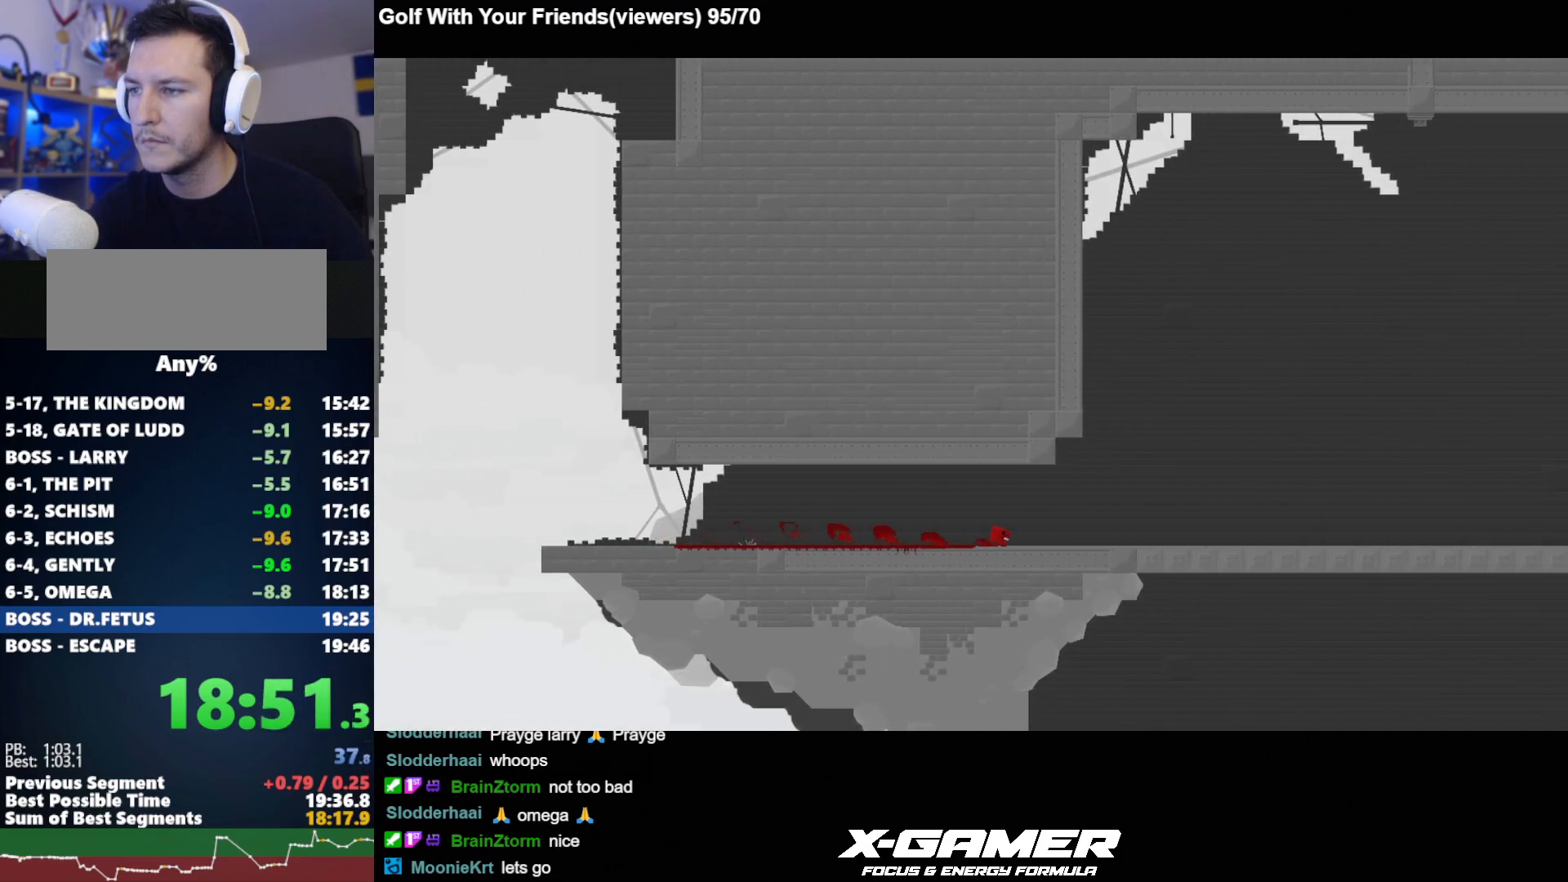
{"keys": ["a", "j", "k"], "events": [[100, "k", "down"], [150, "a", "down"], [200, "d", "up"]]}
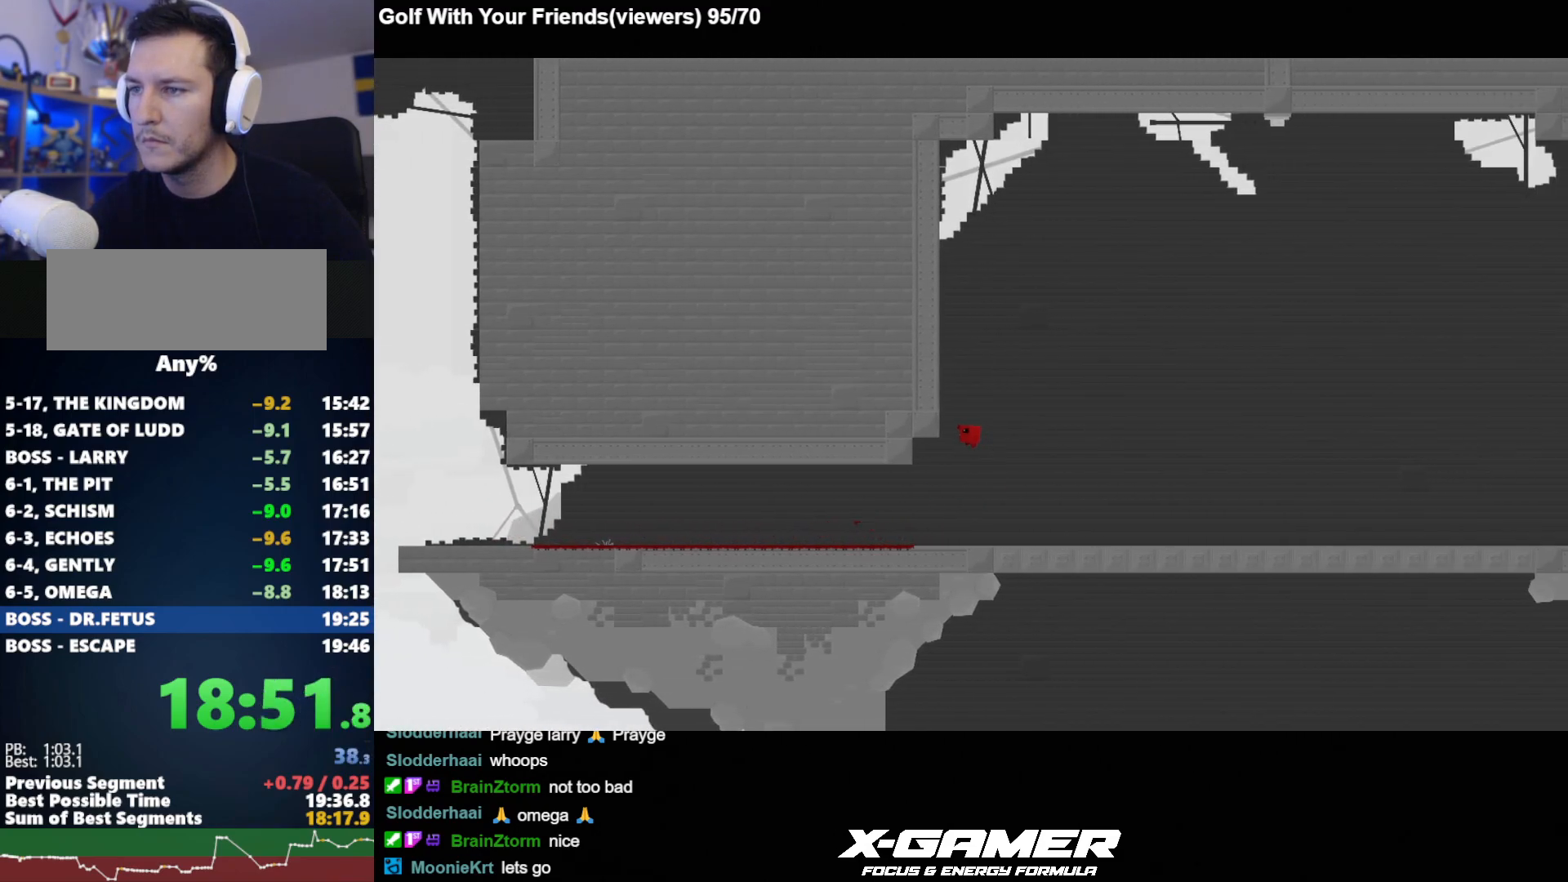
{"keys": ["a", "j", "k"], "events": [[117, "k", "up"], [200, "k", "down"]]}
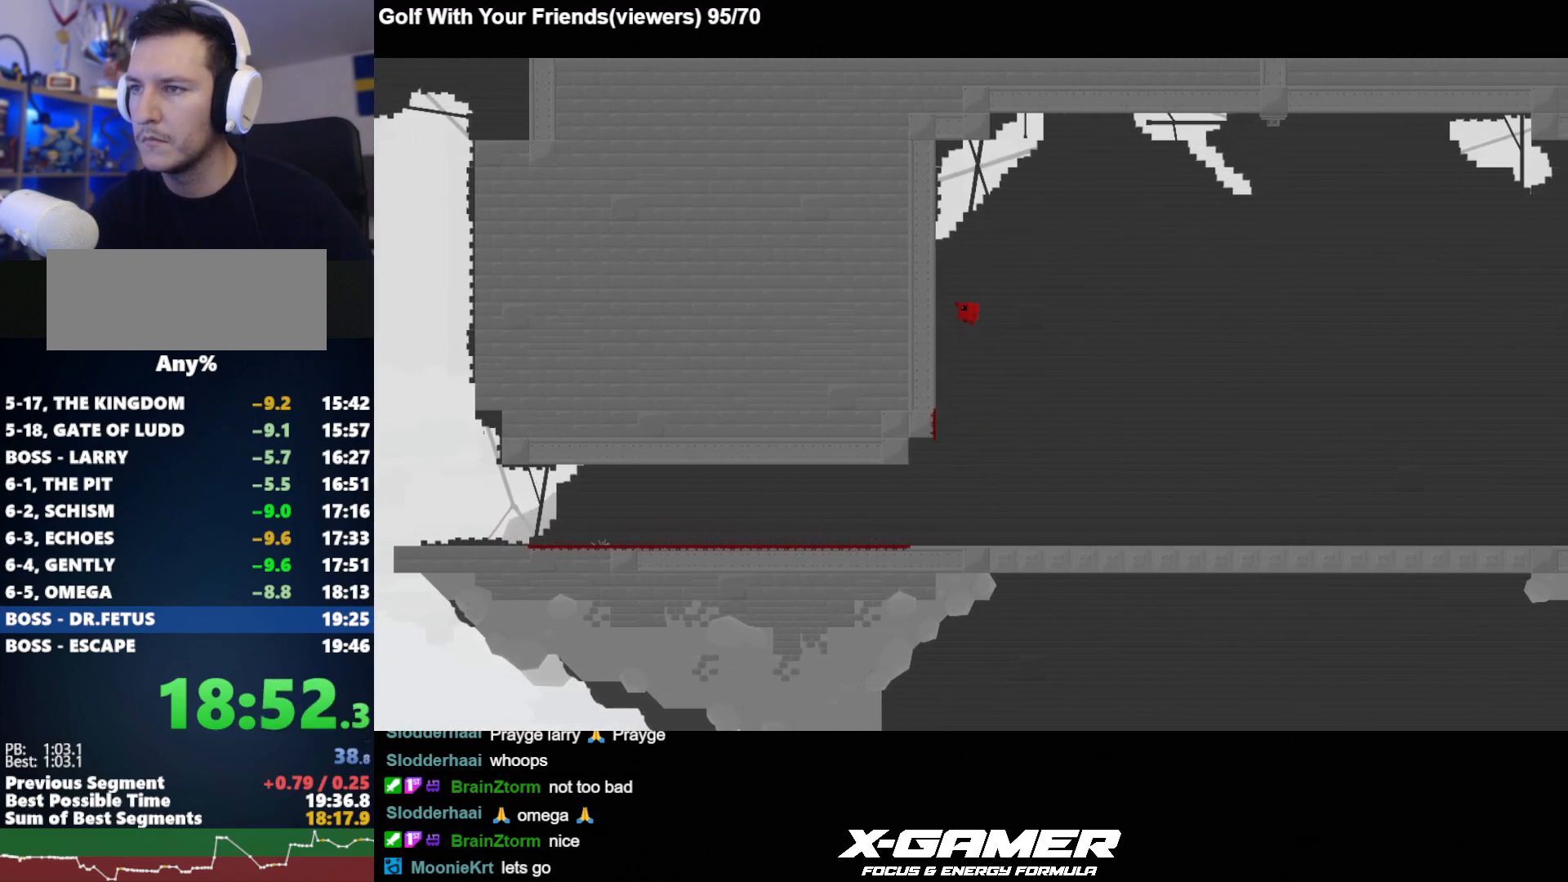
{"keys": ["d", "j", "k"], "events": [[367, "k", "up"], [417, "a", "up"], [417, "d", "down"], [417, "k", "down"]]}
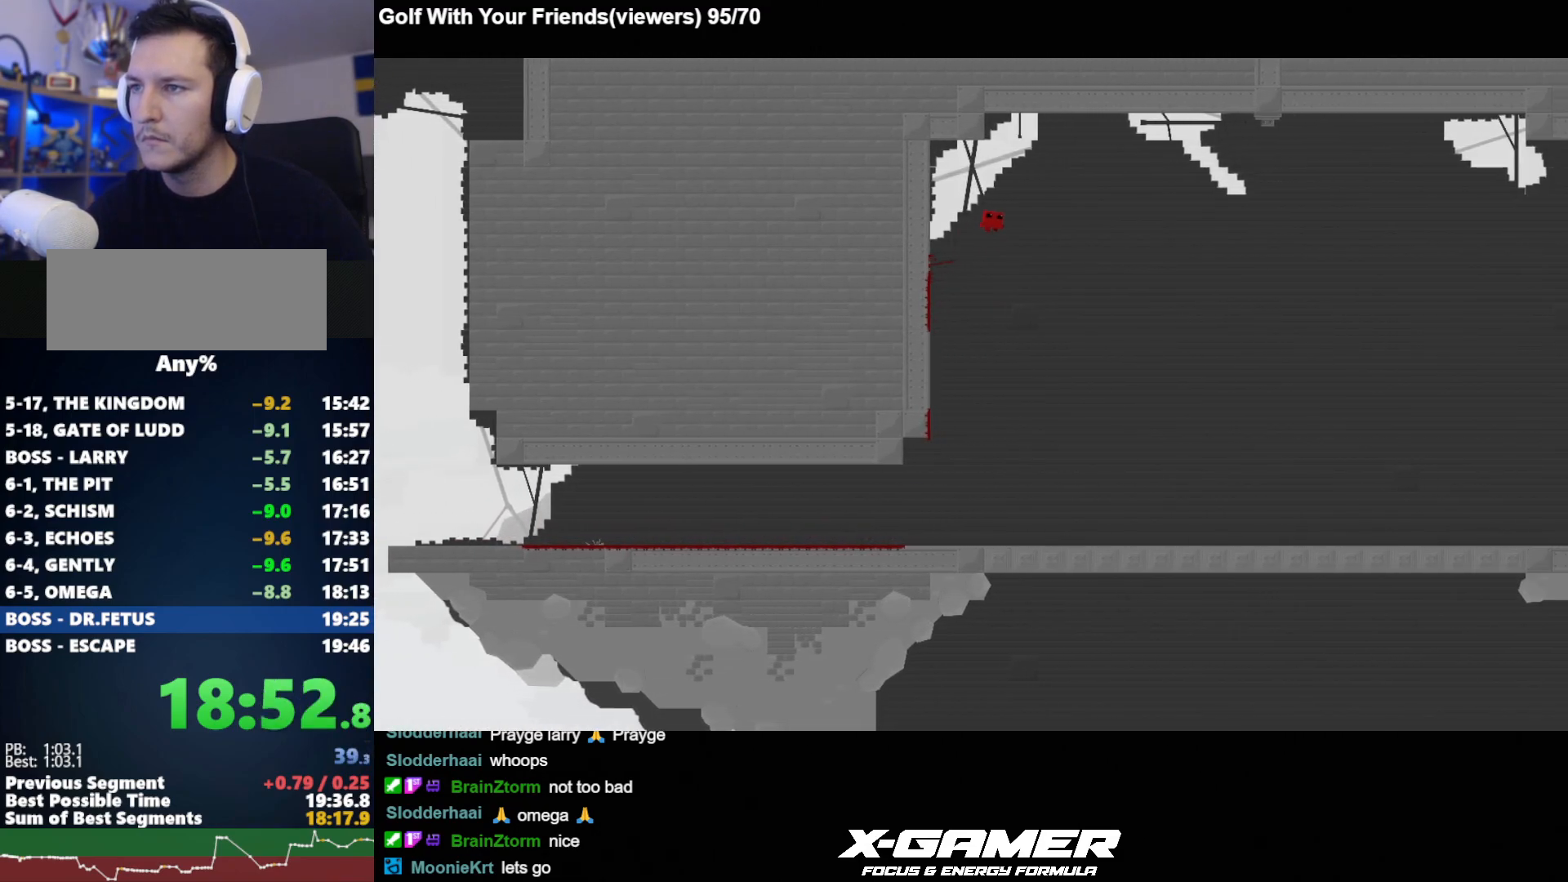
{"keys": ["d", "j", "k"], "events": []}
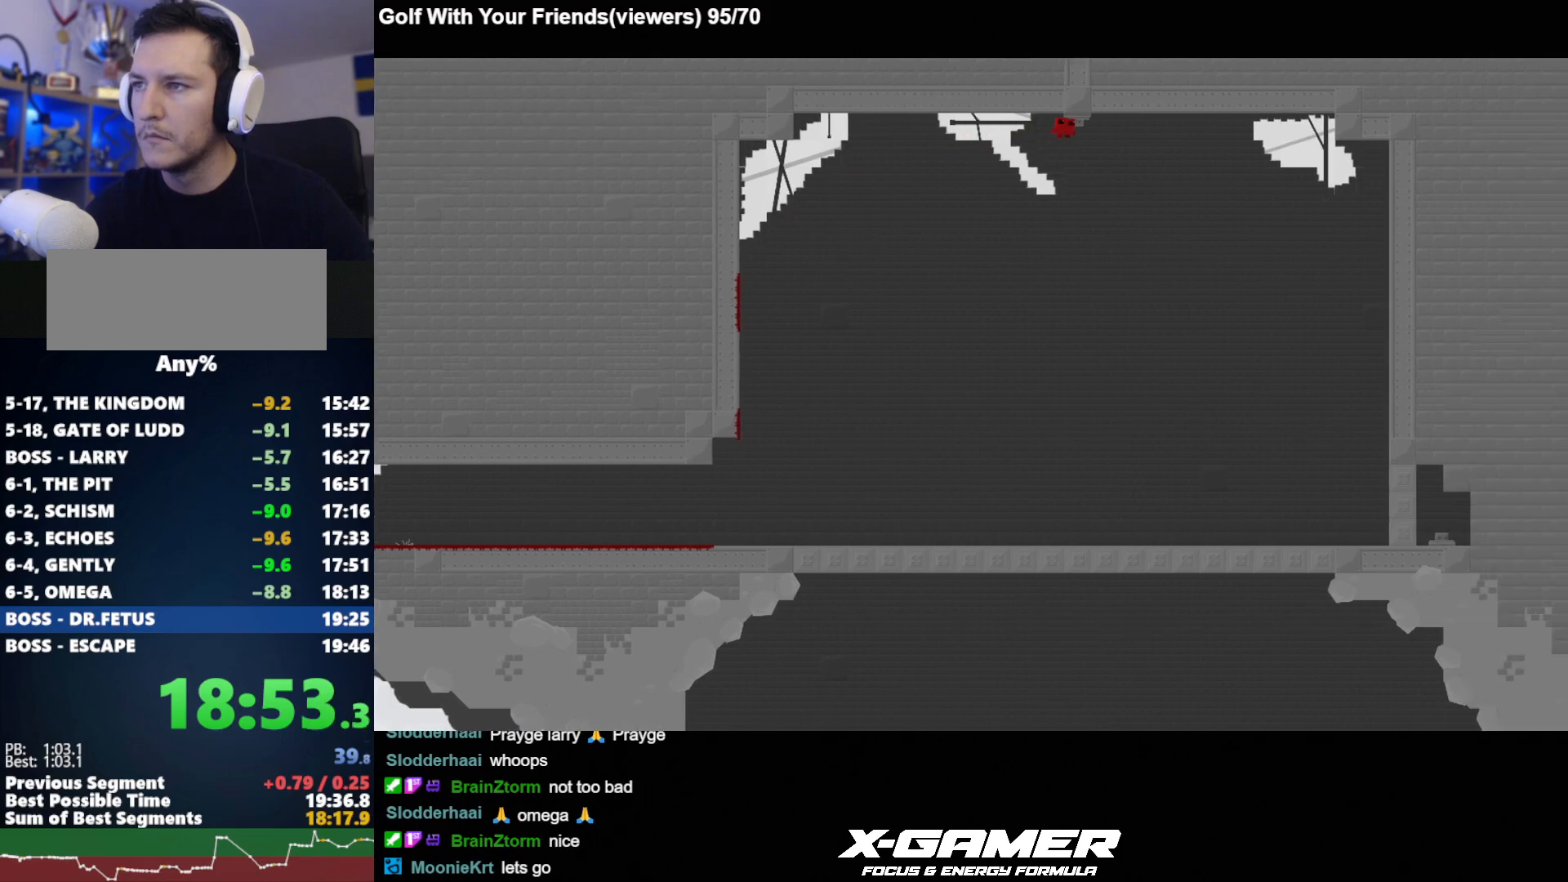
{"keys": ["a", "j"], "events": [[67, "k", "up"], [400, "a", "down"], [450, "d", "up"]]}
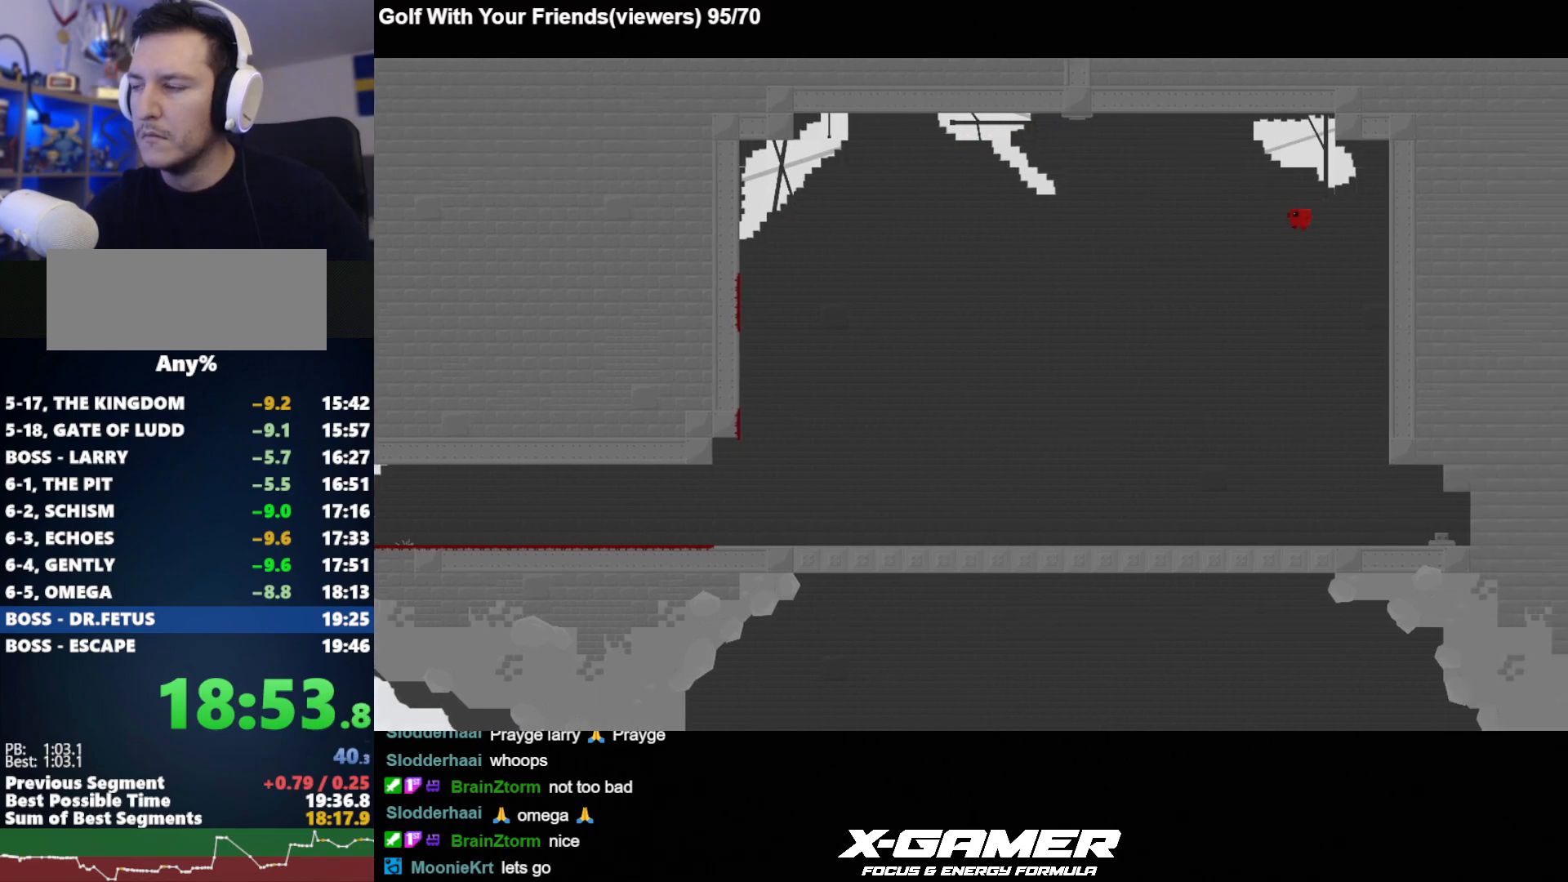
{"keys": ["d", "j"], "events": [[33, "a", "up"], [500, "d", "down"]]}
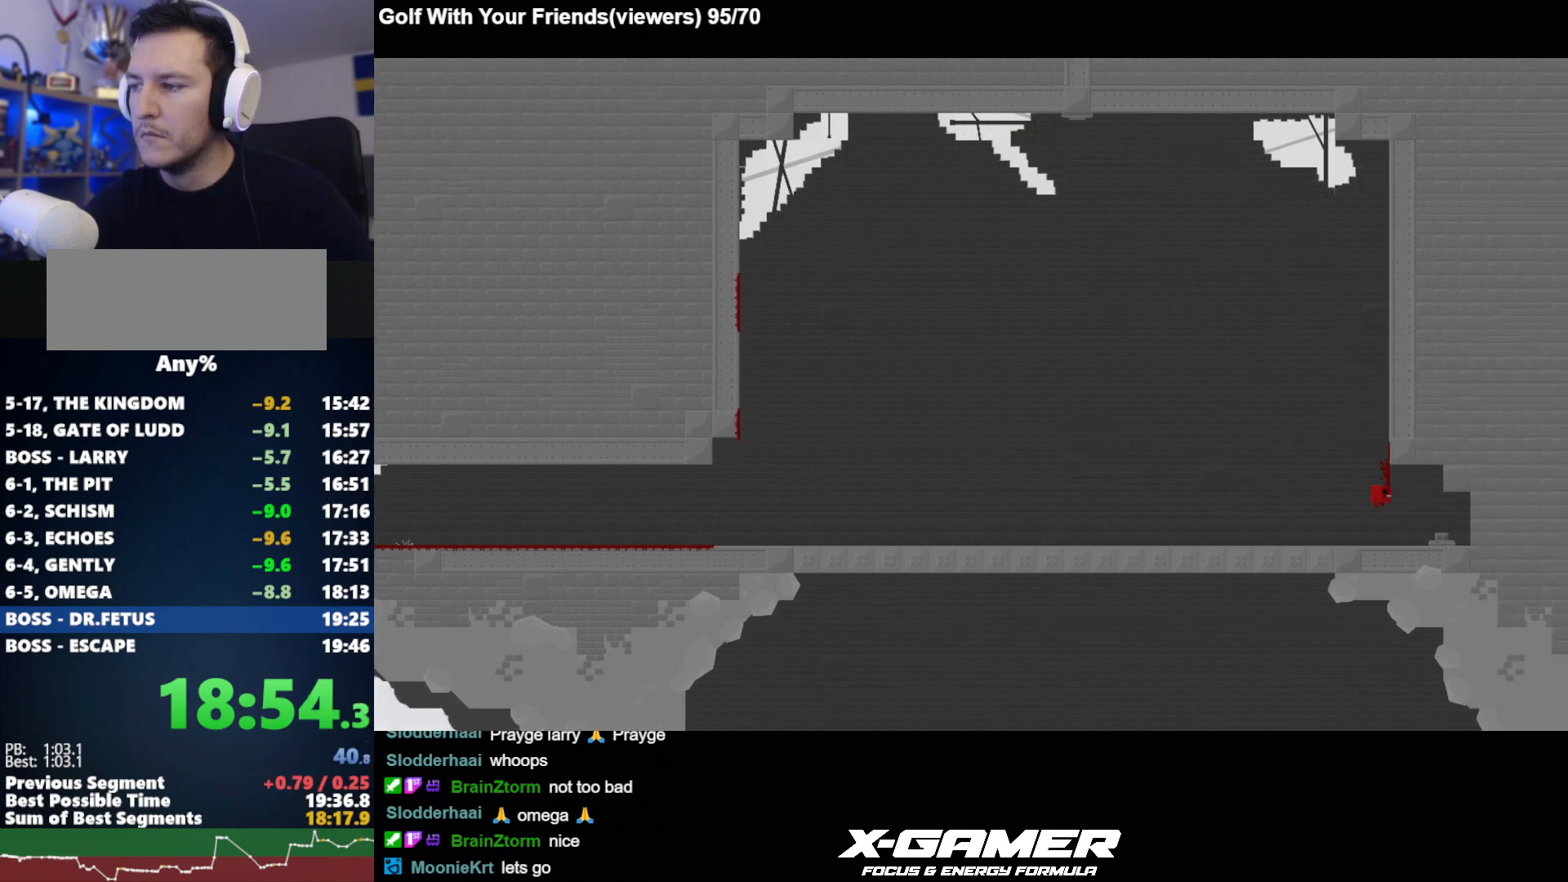
{"keys": ["d", "j"], "events": []}
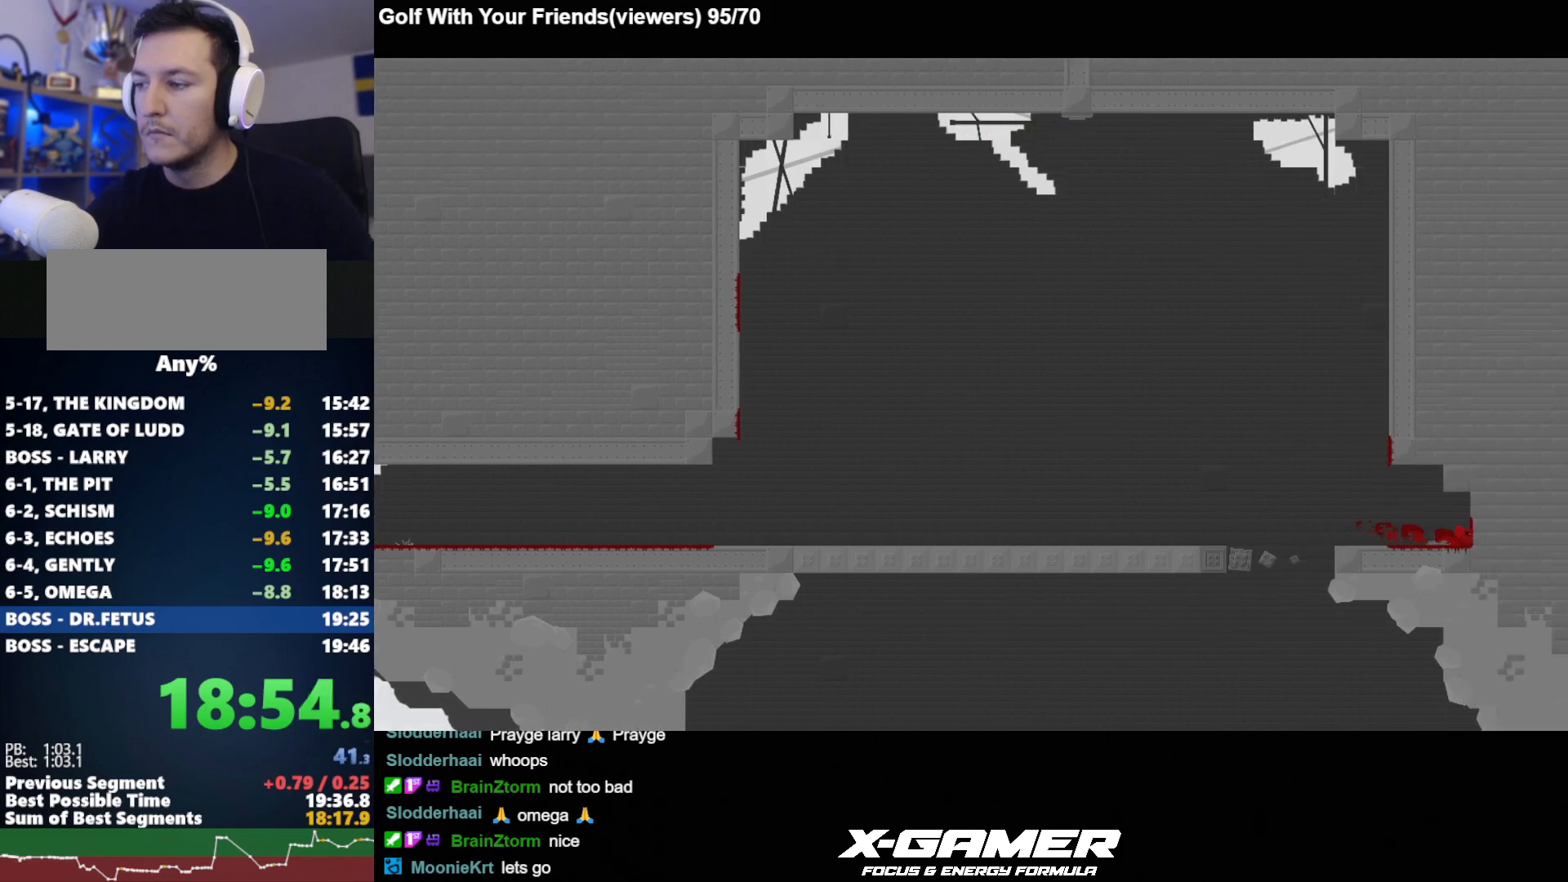
{"keys": [], "events": [[117, "d", "up"], [117, "j", "up"]]}